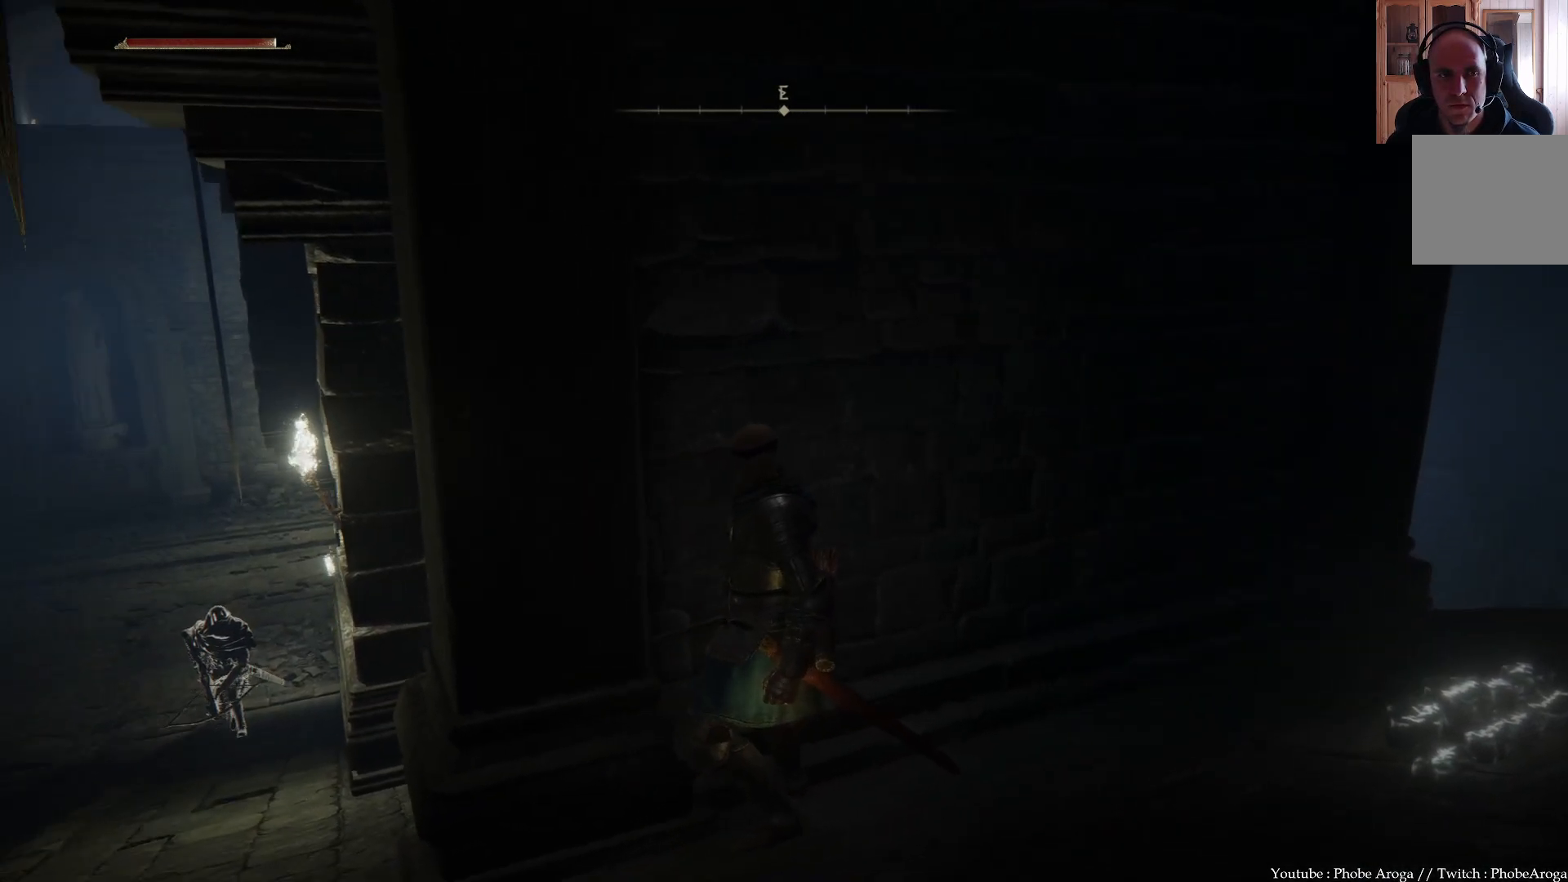
Gameplay with a controller (Xbox layout); each line is a JSON object with the inputs held at the frame after it. "events" lists button and stick changes between this image and that frame as [ms after this image, input, new state], when the widget could be followed in between. Not read: L3.
{"buttons": [], "left_stick": "center", "right_stick": "center", "events": [[133, "left_stick", "center"], [200, "right_stick", "center"]]}
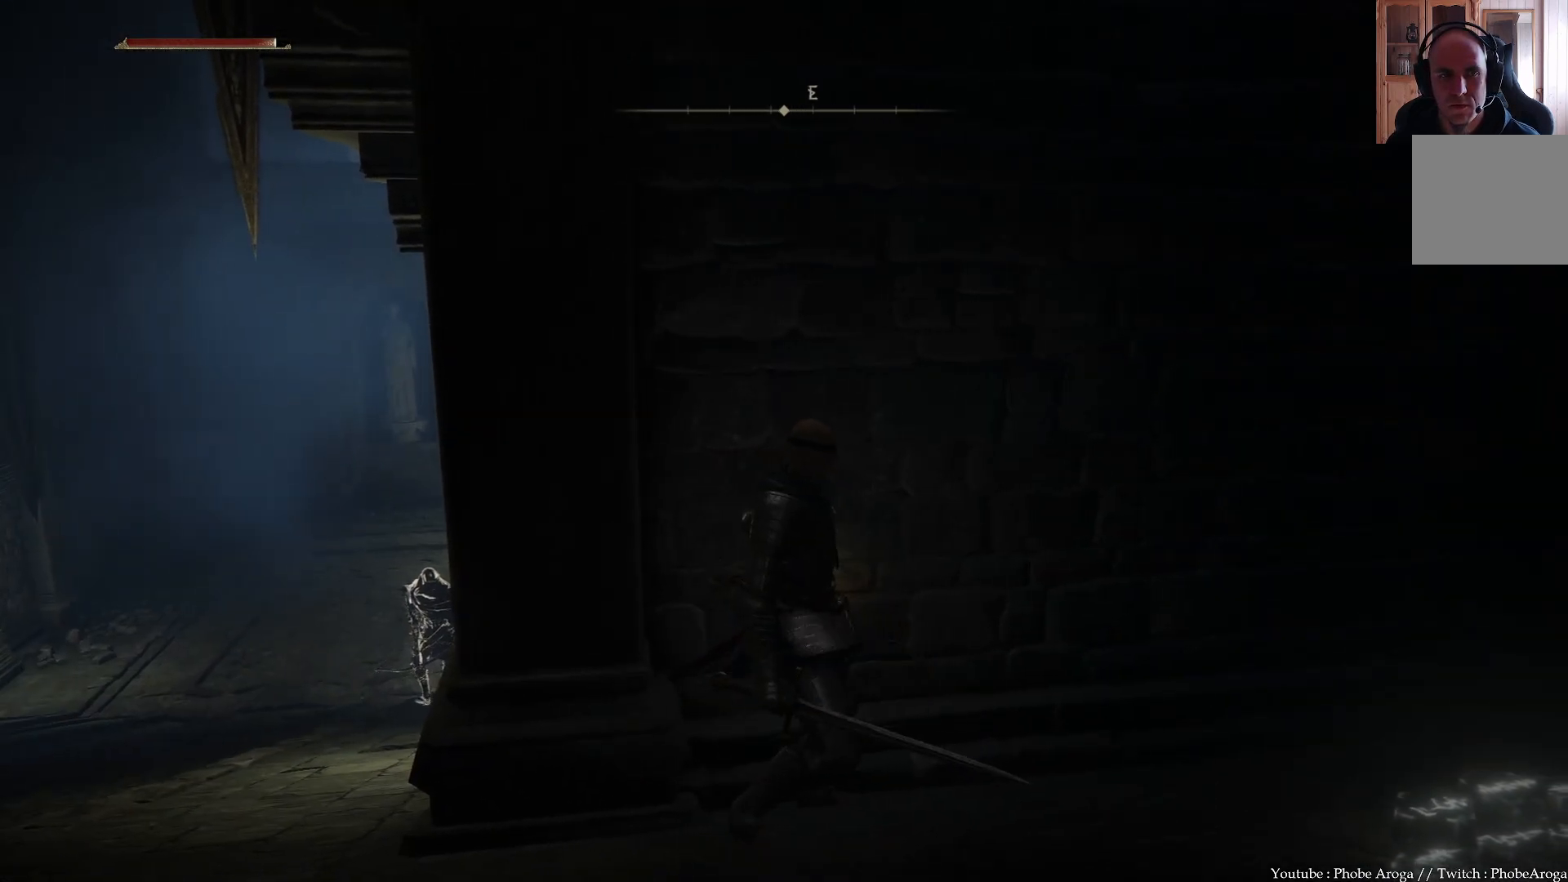
{"buttons": [], "left_stick": "center", "right_stick": "up-left", "events": [[400, "right_stick", "up-left"]]}
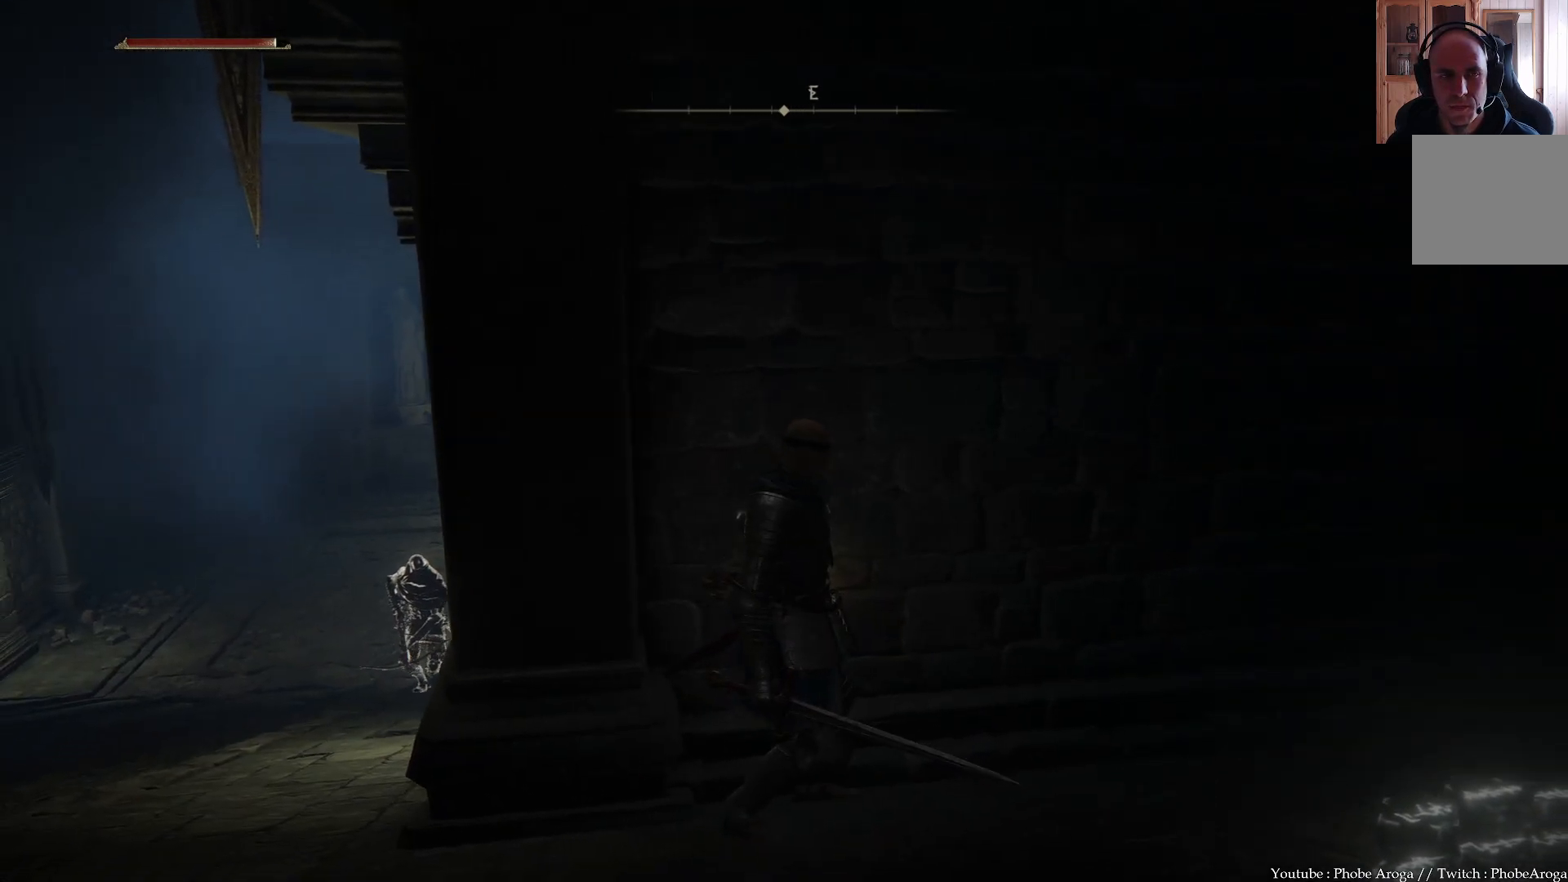
{"buttons": [], "left_stick": "center", "right_stick": "center", "events": [[83, "right_stick", "center"]]}
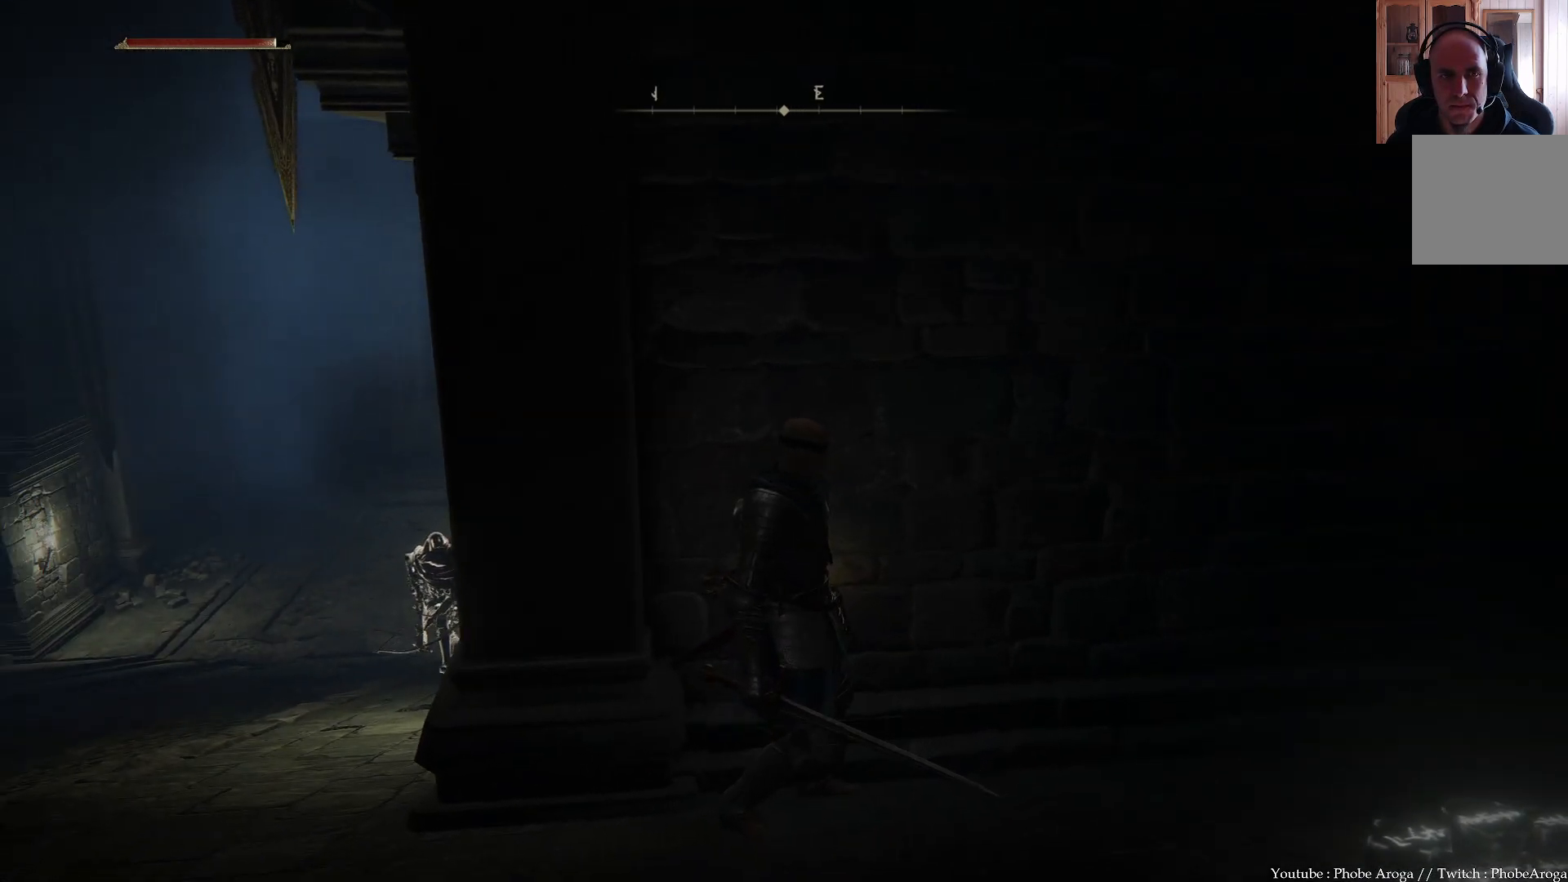
{"buttons": [], "left_stick": "center", "right_stick": "center", "events": []}
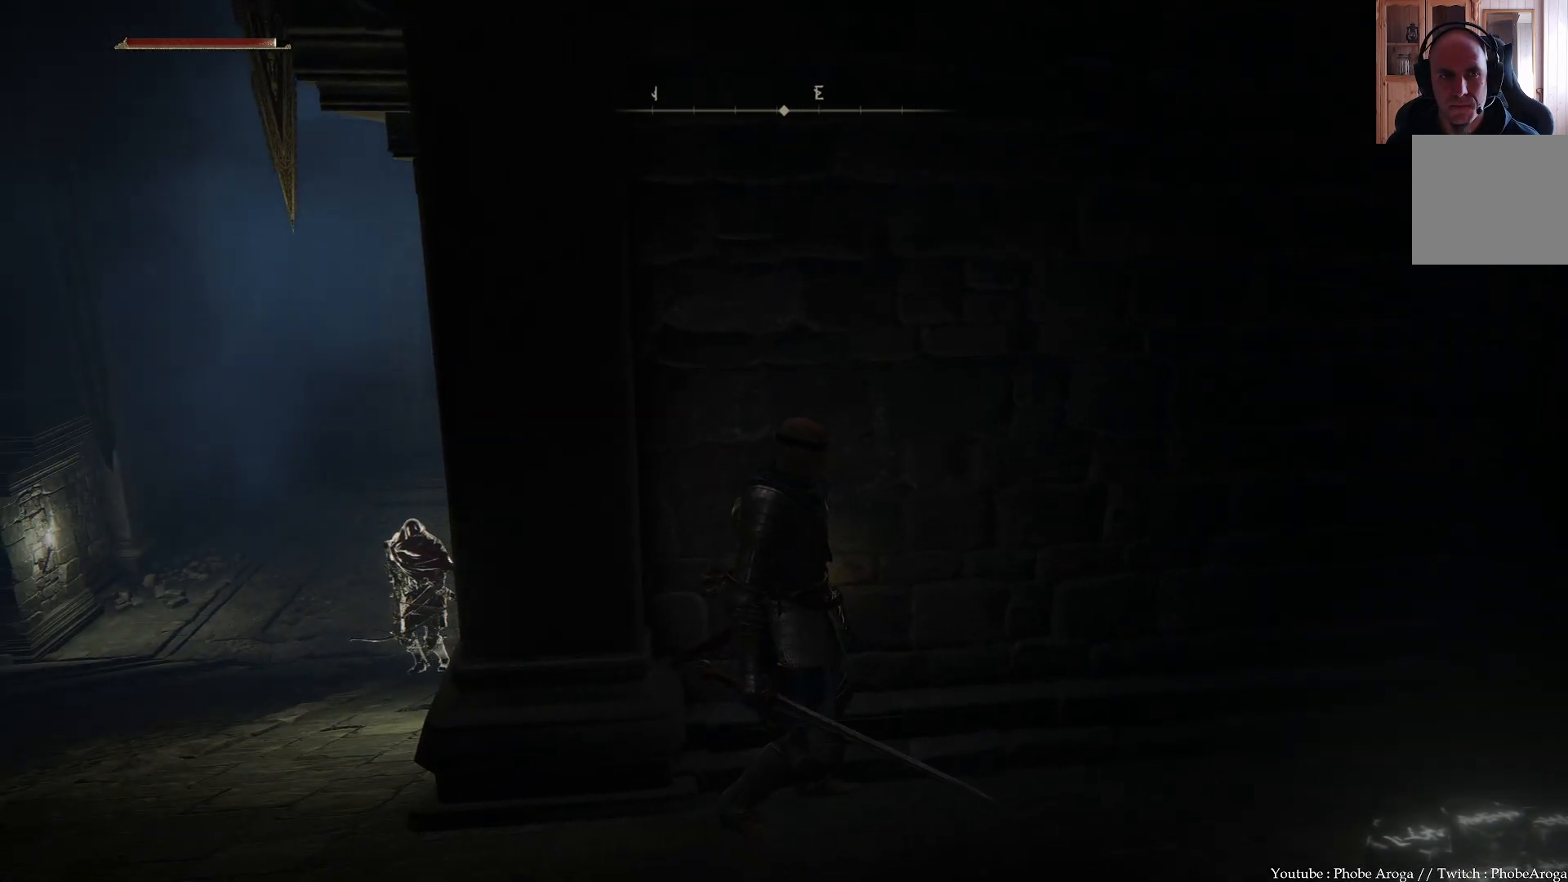
{"buttons": [], "left_stick": "center", "right_stick": "center", "events": []}
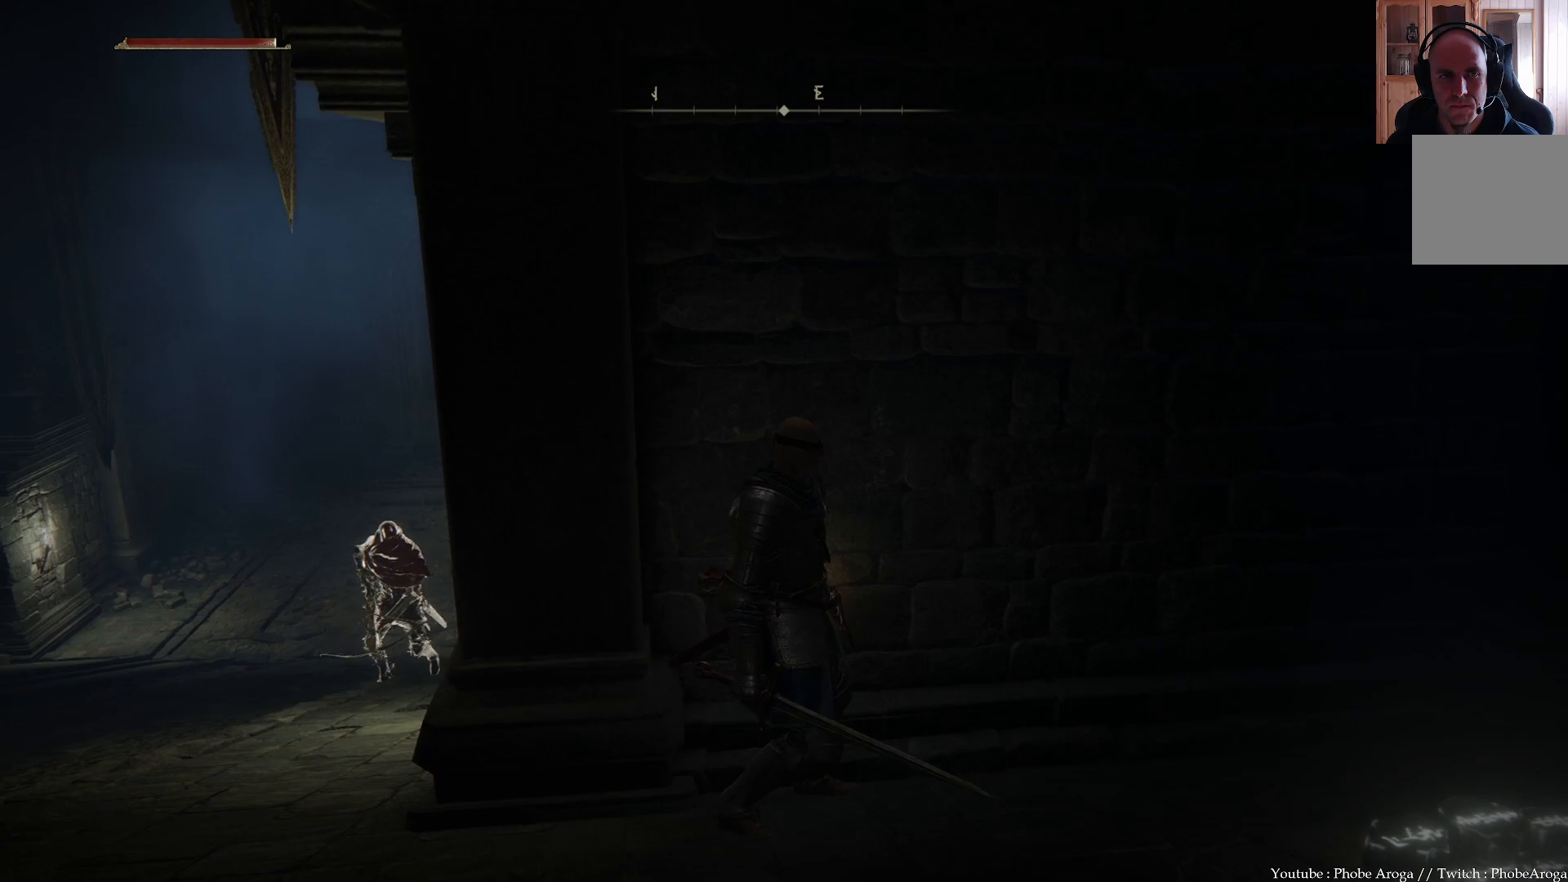
{"buttons": [], "left_stick": "center", "right_stick": "center", "events": []}
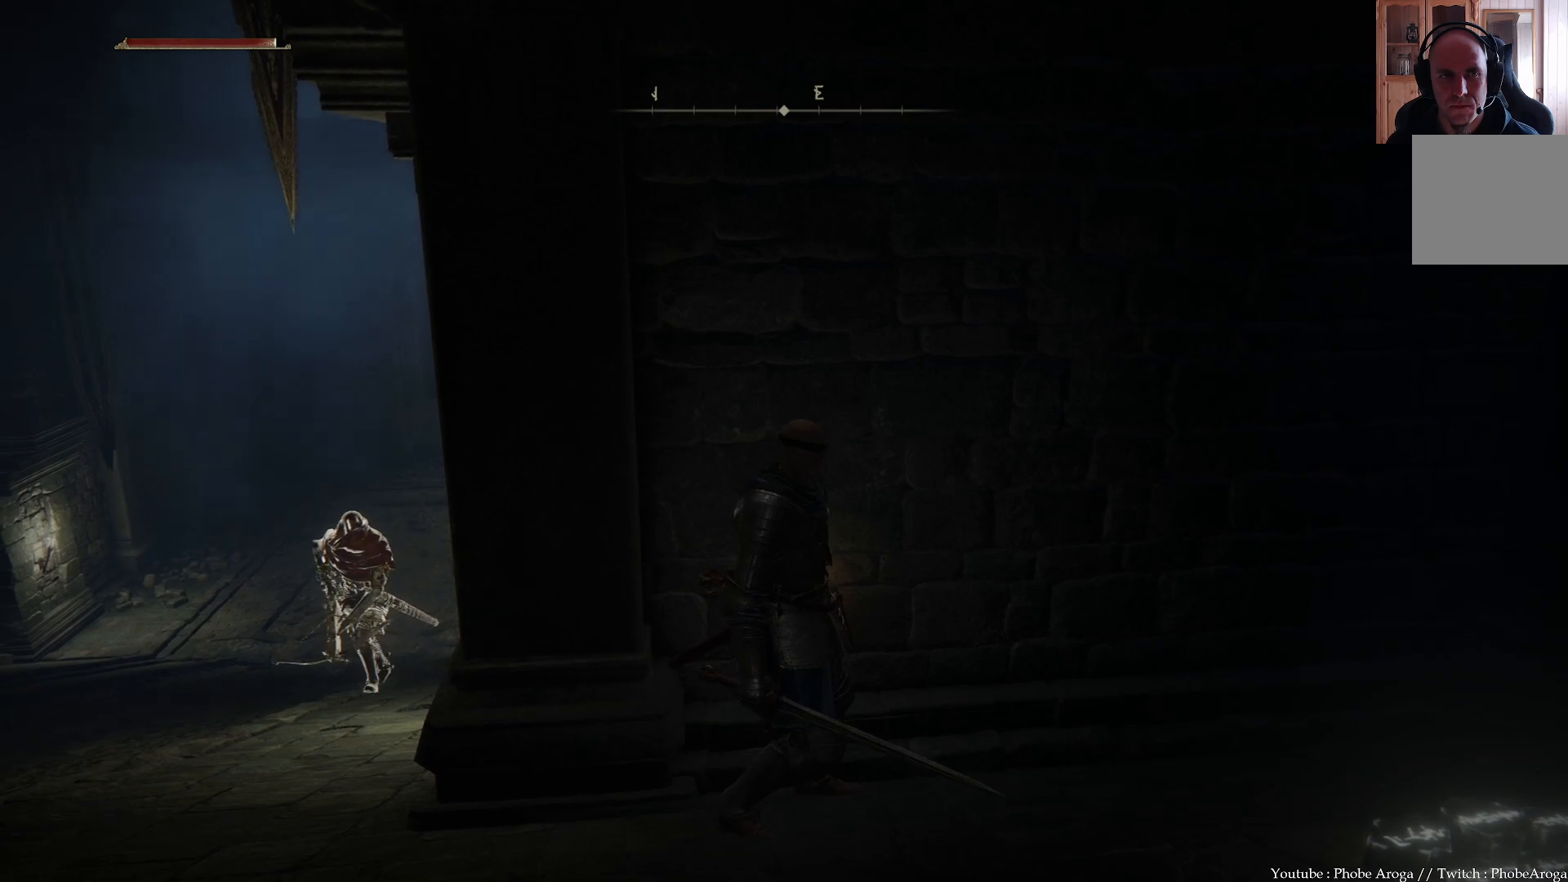
{"buttons": [], "left_stick": "right", "right_stick": "center", "events": [[300, "left_stick", "right"]]}
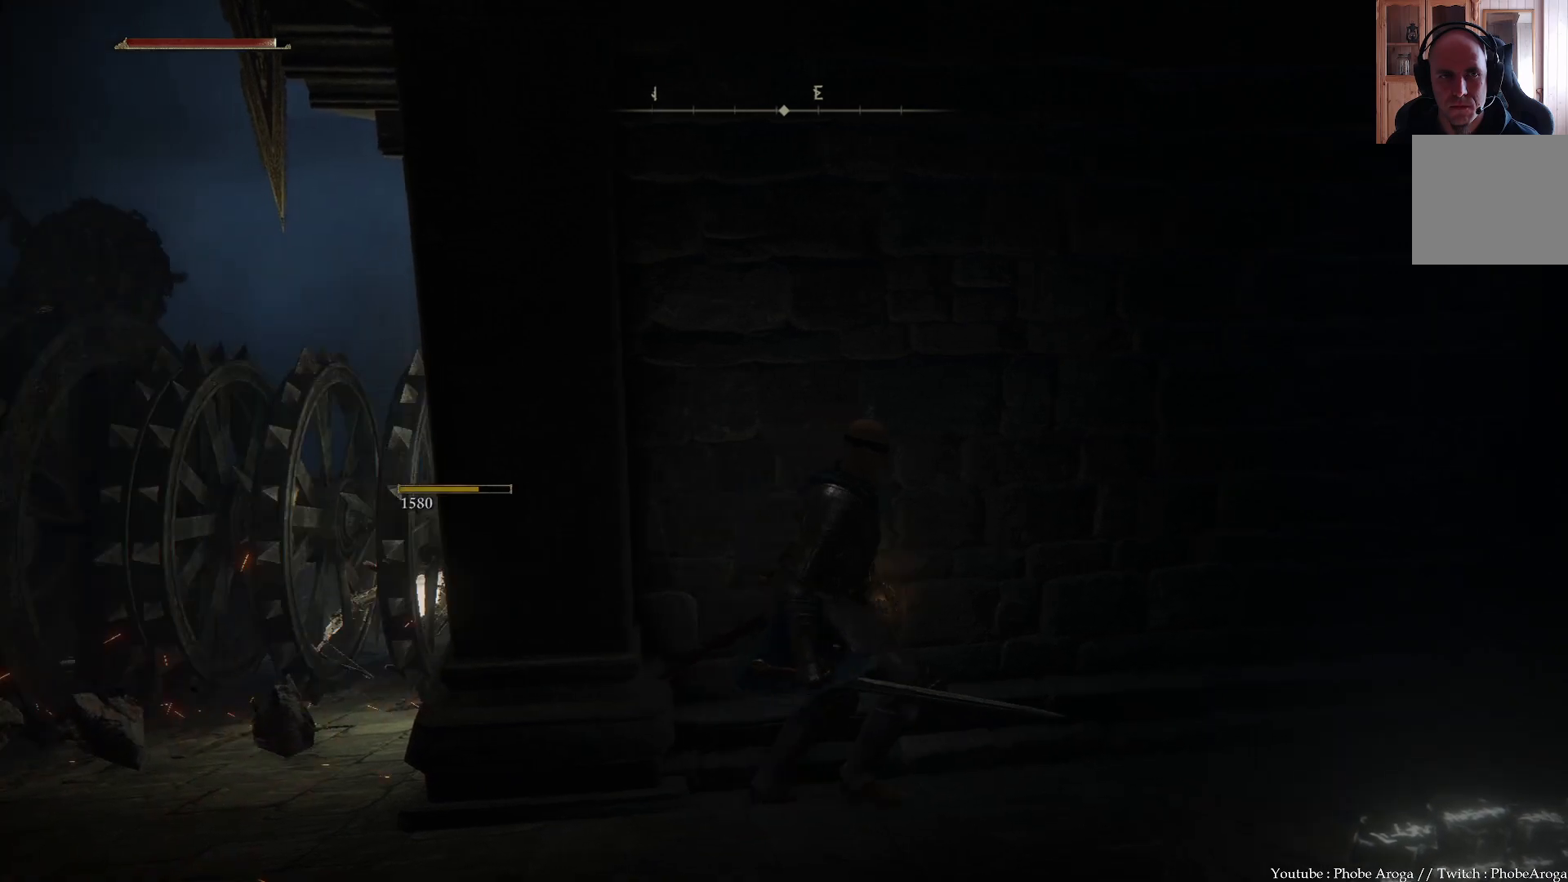
{"buttons": [], "left_stick": "right", "right_stick": "center", "events": [[17, "left_stick", "center"], [83, "left_stick", "right"]]}
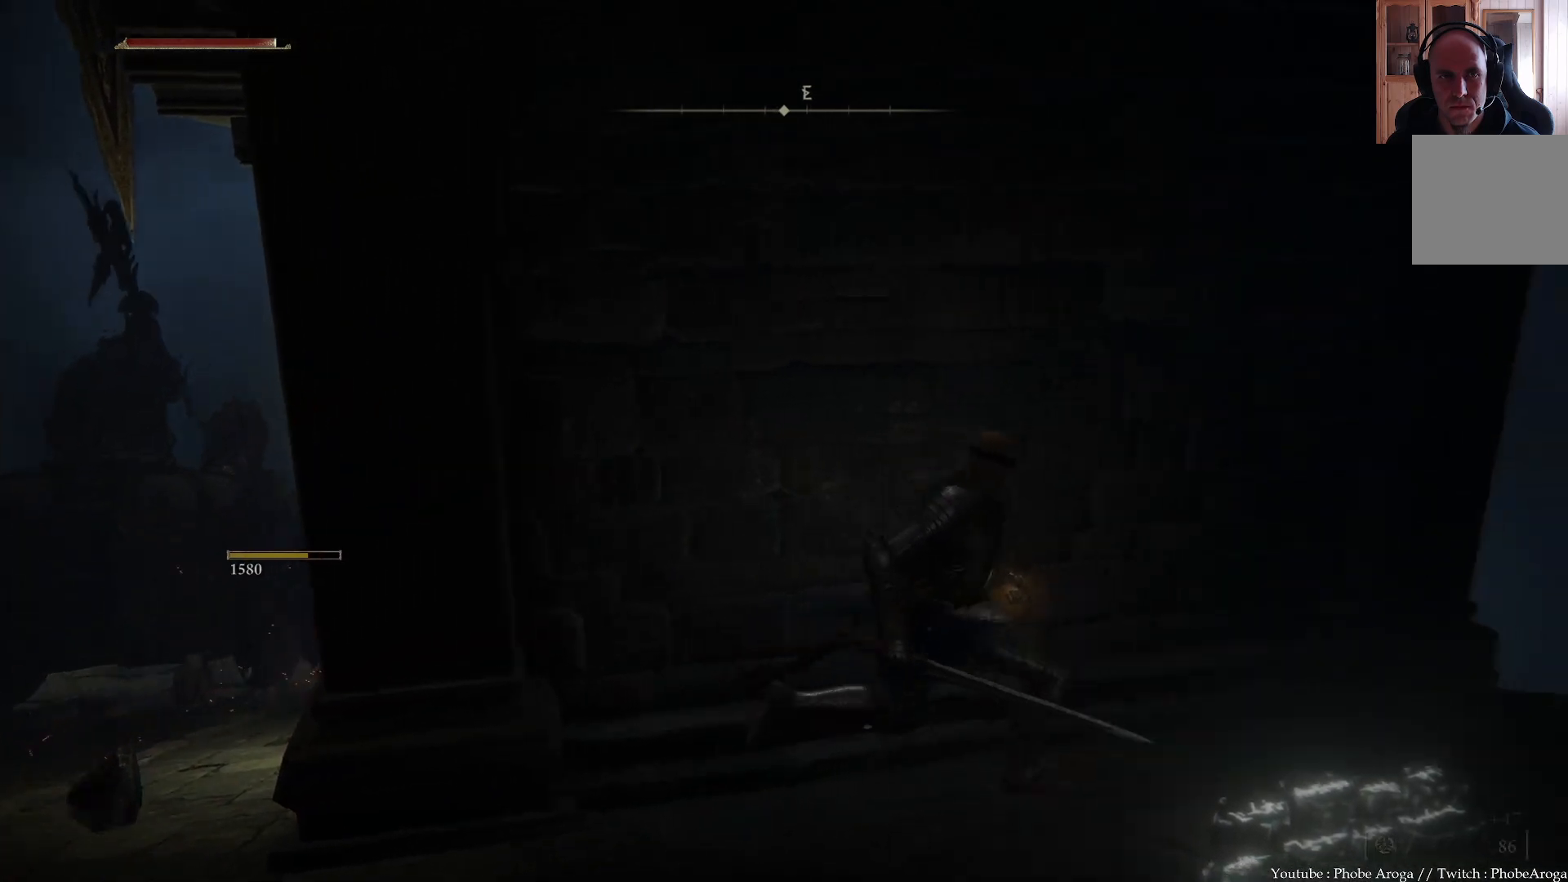
{"buttons": [], "left_stick": "up", "right_stick": "center", "events": [[117, "right_stick", "up"], [300, "left_stick", "up"], [367, "right_stick", "center"]]}
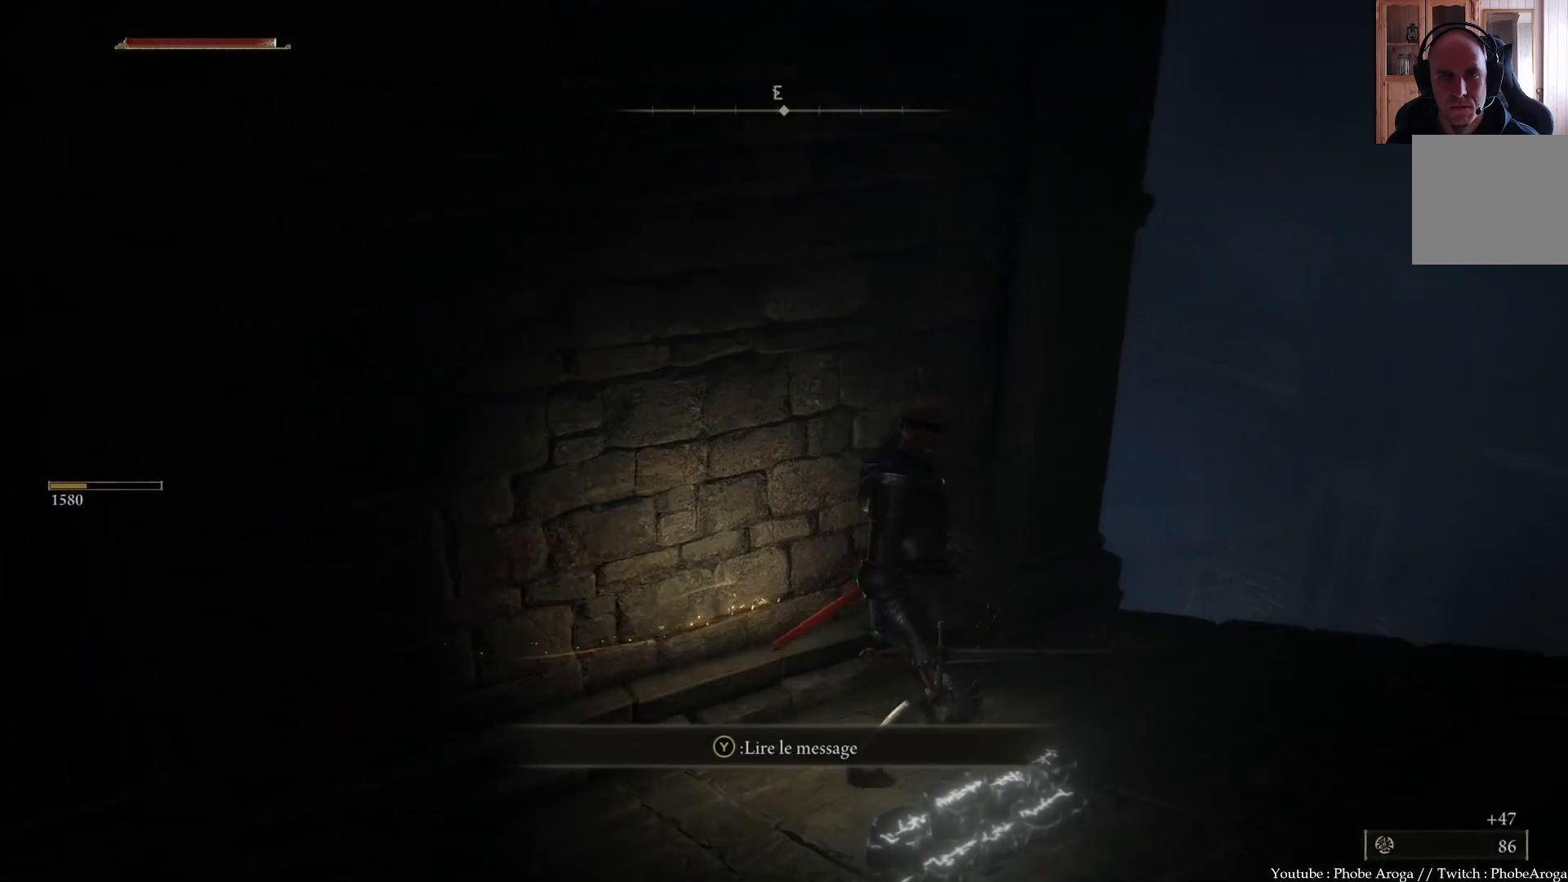
{"buttons": ["SELECT"], "left_stick": "center", "right_stick": "center", "events": [[33, "left_stick", "left"], [150, "left_stick", "center"], [467, "SELECT", "down"]]}
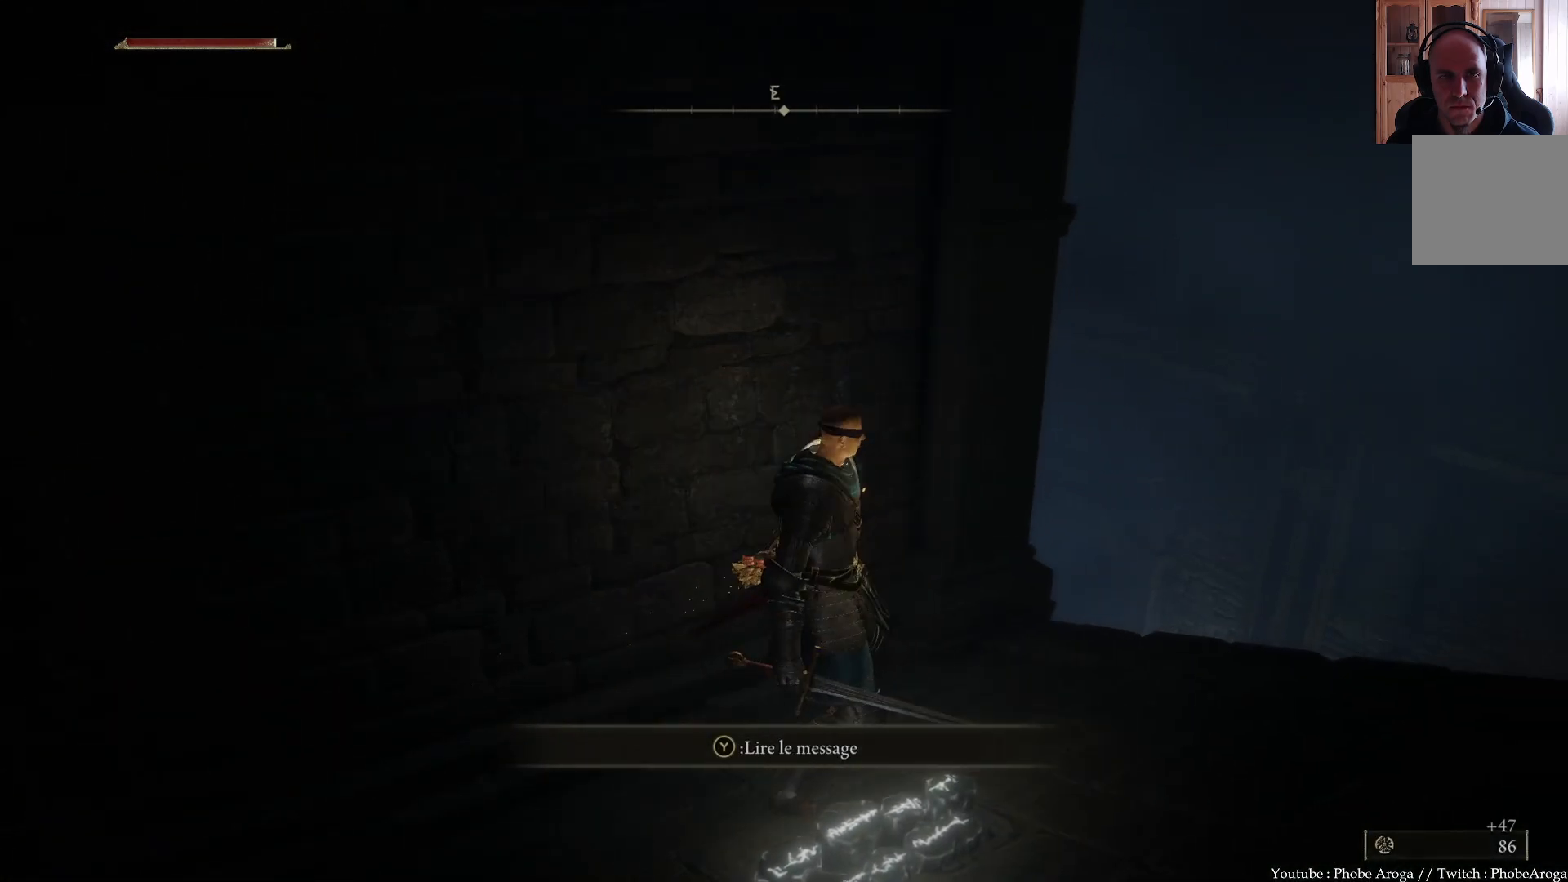
{"buttons": ["B"], "left_stick": "center", "right_stick": "center", "events": [[117, "SELECT", "up"], [500, "B", "down"]]}
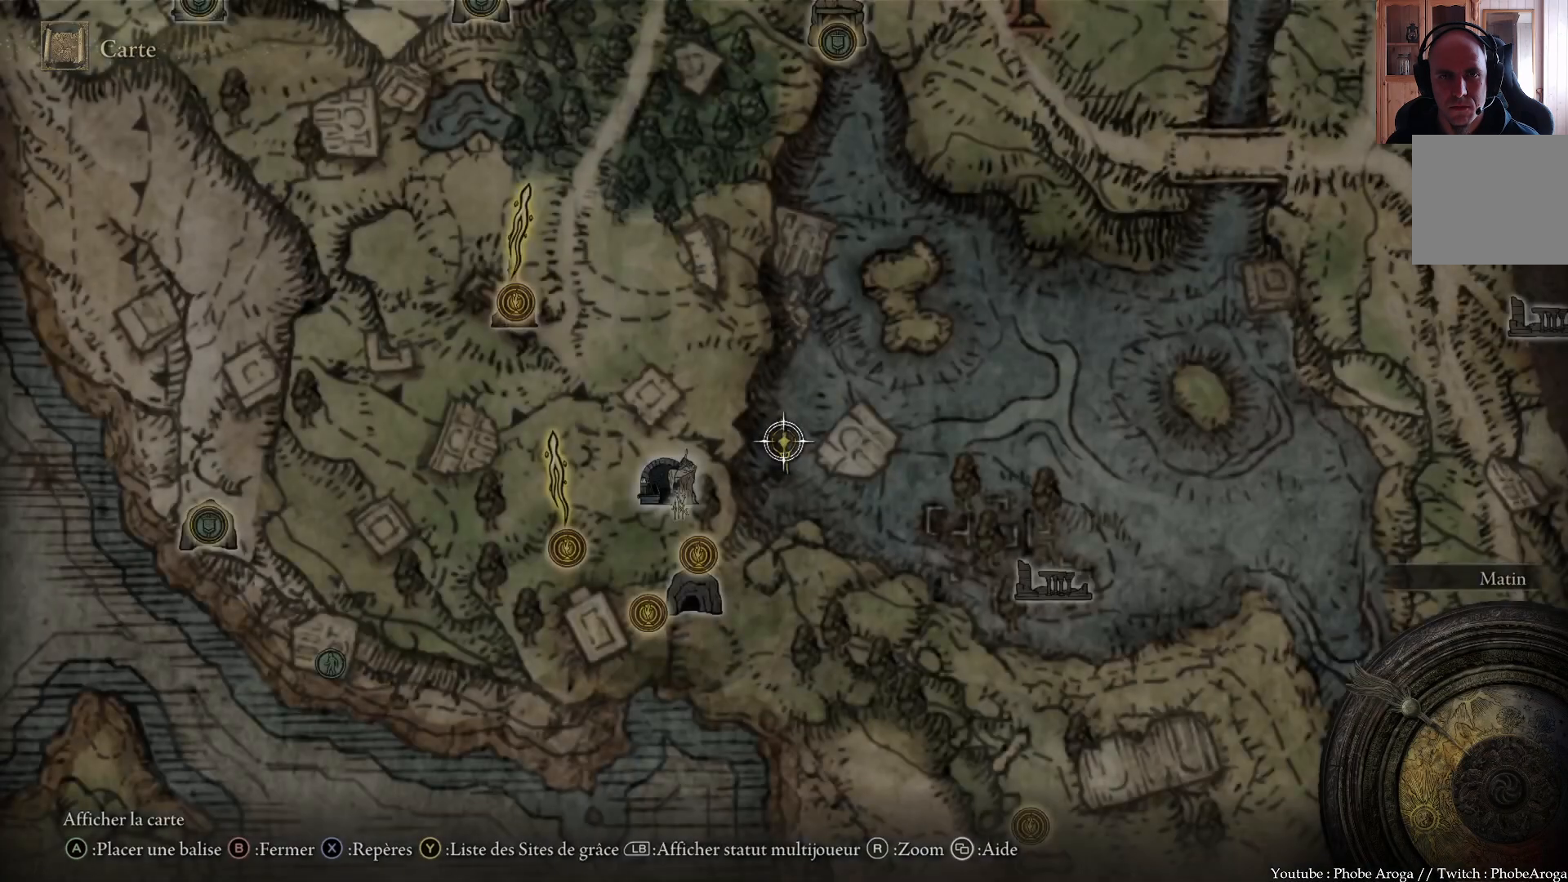
{"buttons": [], "left_stick": "up-right", "right_stick": "center", "events": [[100, "B", "up"], [367, "left_stick", "up-right"]]}
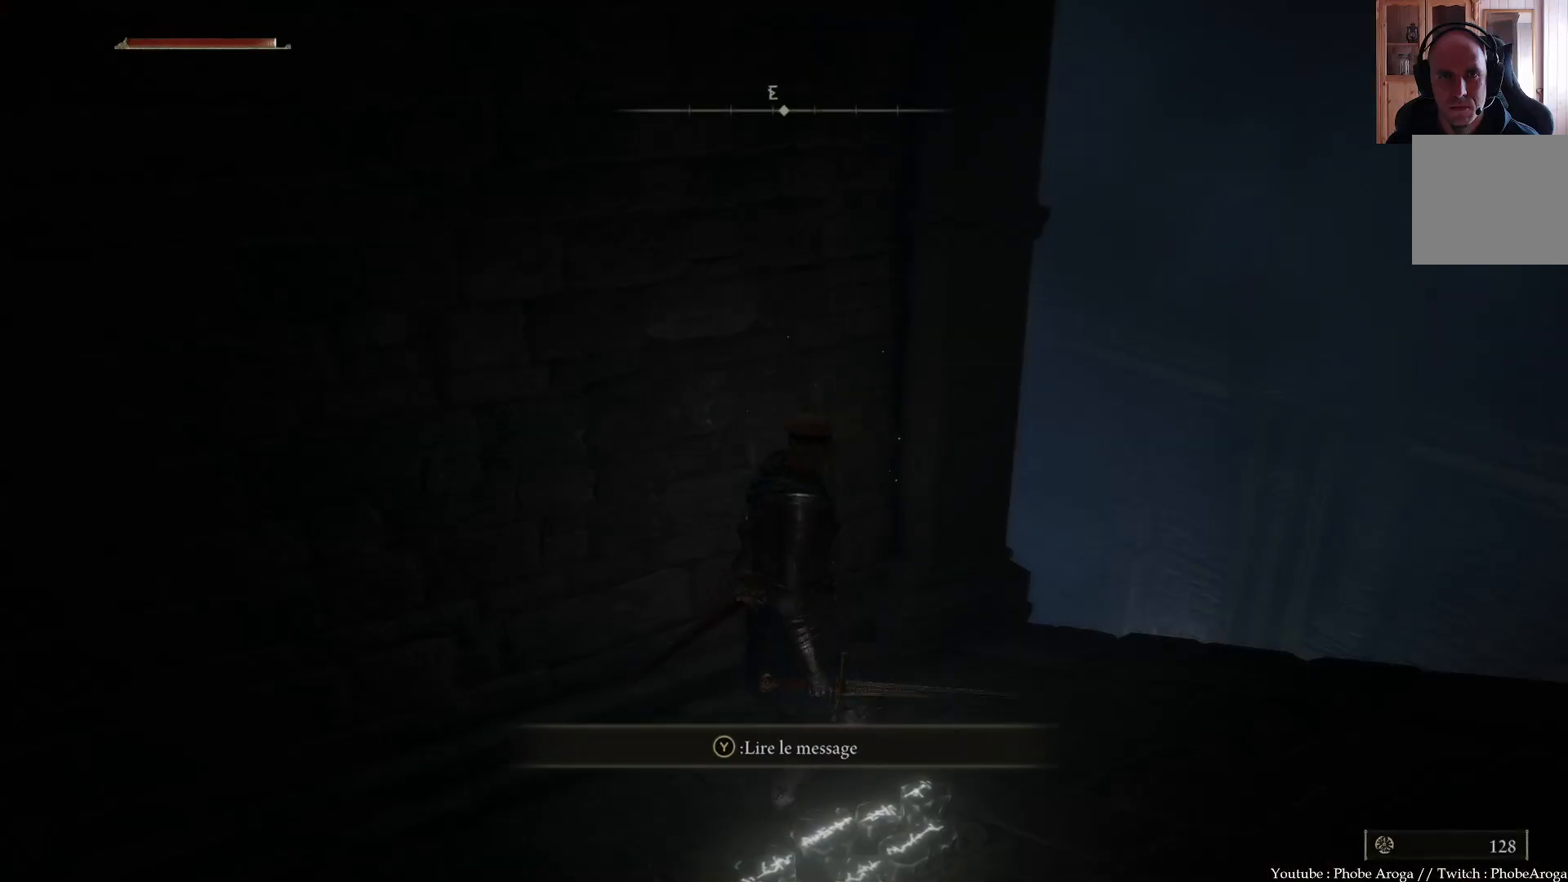
{"buttons": [], "left_stick": "center", "right_stick": "center", "events": [[33, "right_stick", "left"], [350, "right_stick", "up-left"], [450, "left_stick", "center"], [467, "right_stick", "center"]]}
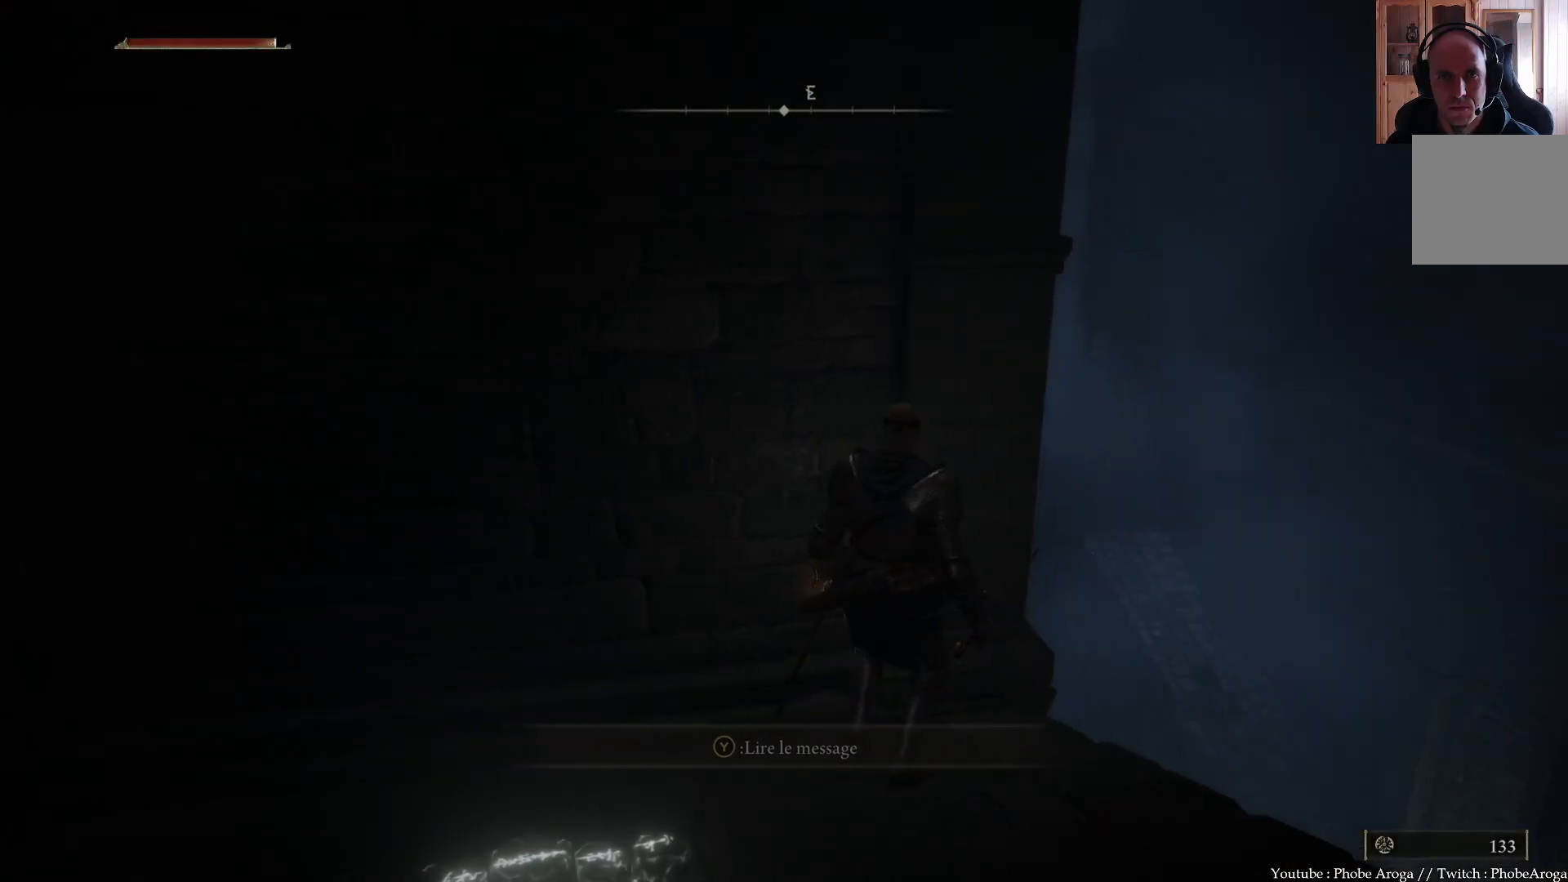
{"buttons": [], "left_stick": "center", "right_stick": "center", "events": [[167, "left_stick", "up-right"], [183, "right_stick", "up-left"], [483, "left_stick", "center"], [500, "right_stick", "center"]]}
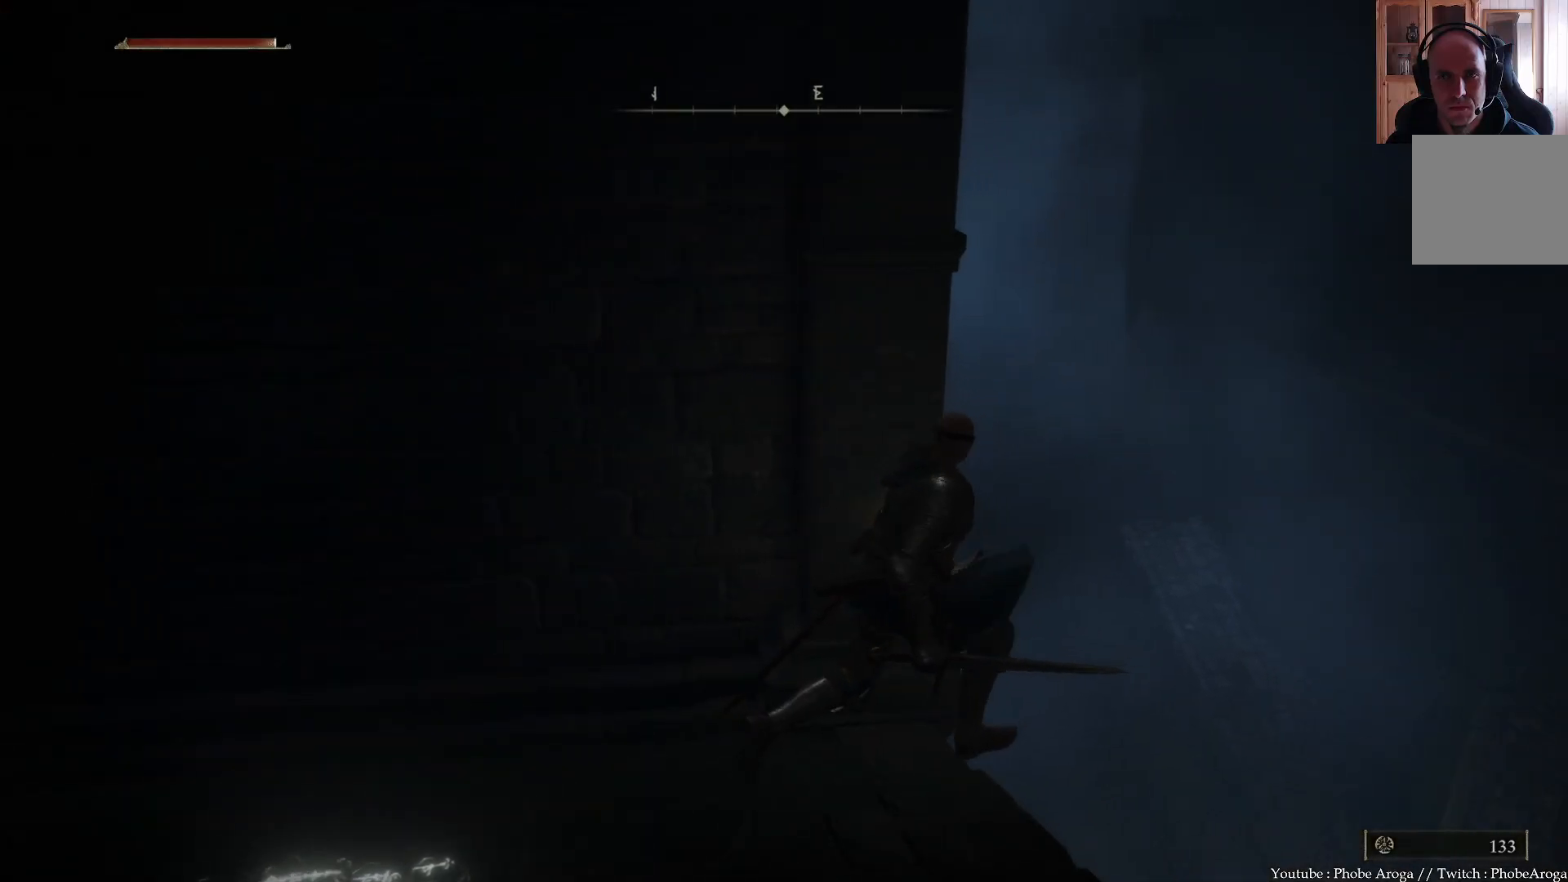
{"buttons": [], "left_stick": "up", "right_stick": "left", "events": [[217, "right_stick", "left"], [433, "left_stick", "up"]]}
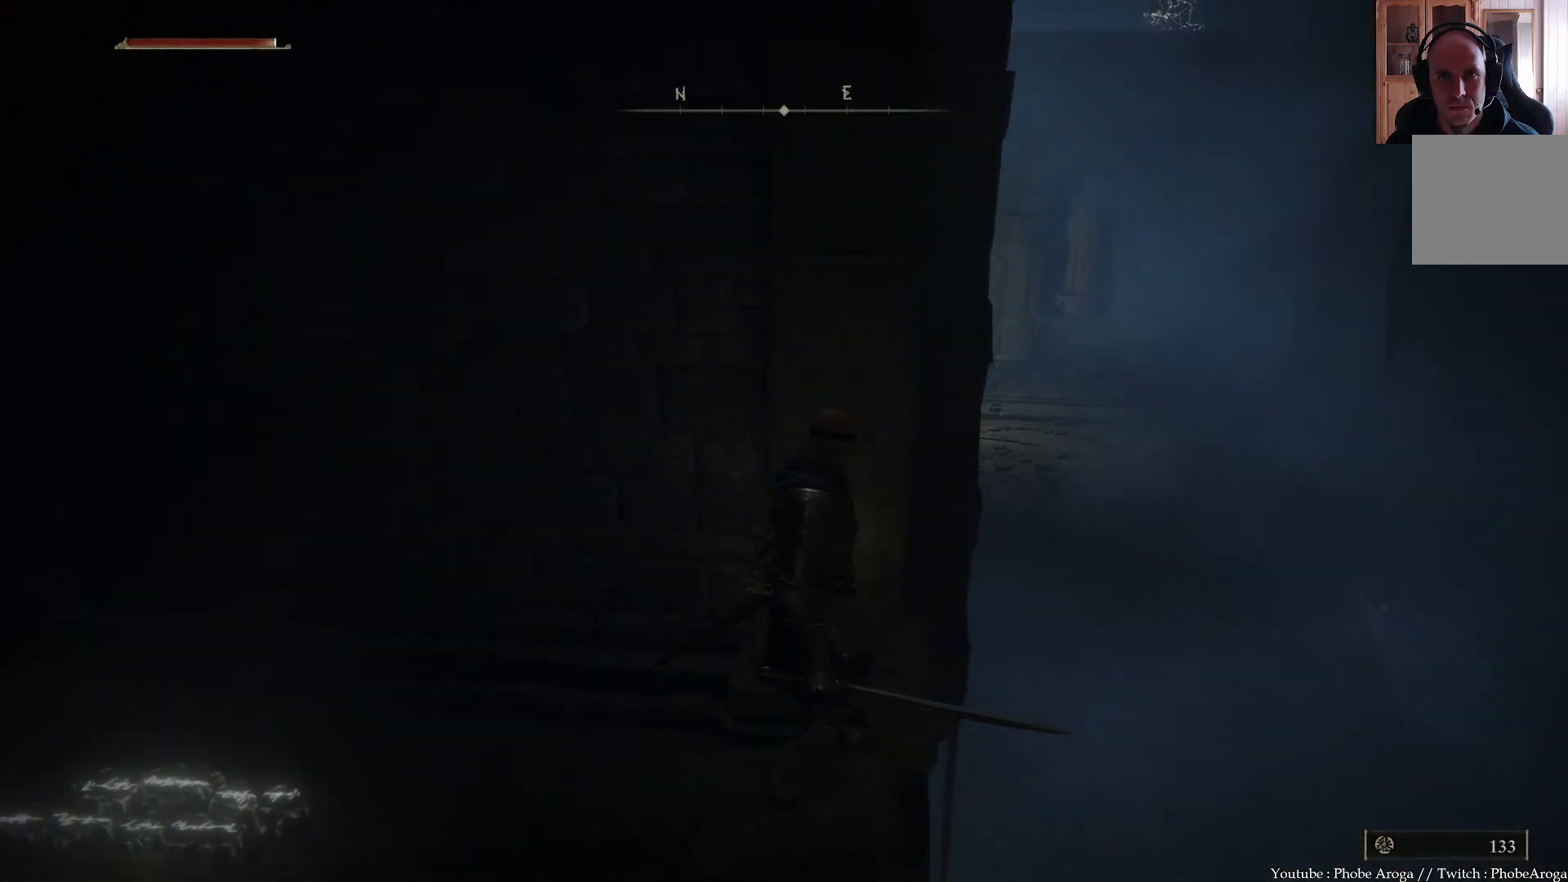
{"buttons": [], "left_stick": "center", "right_stick": "left", "events": [[33, "right_stick", "center"], [267, "left_stick", "center"], [300, "right_stick", "left"]]}
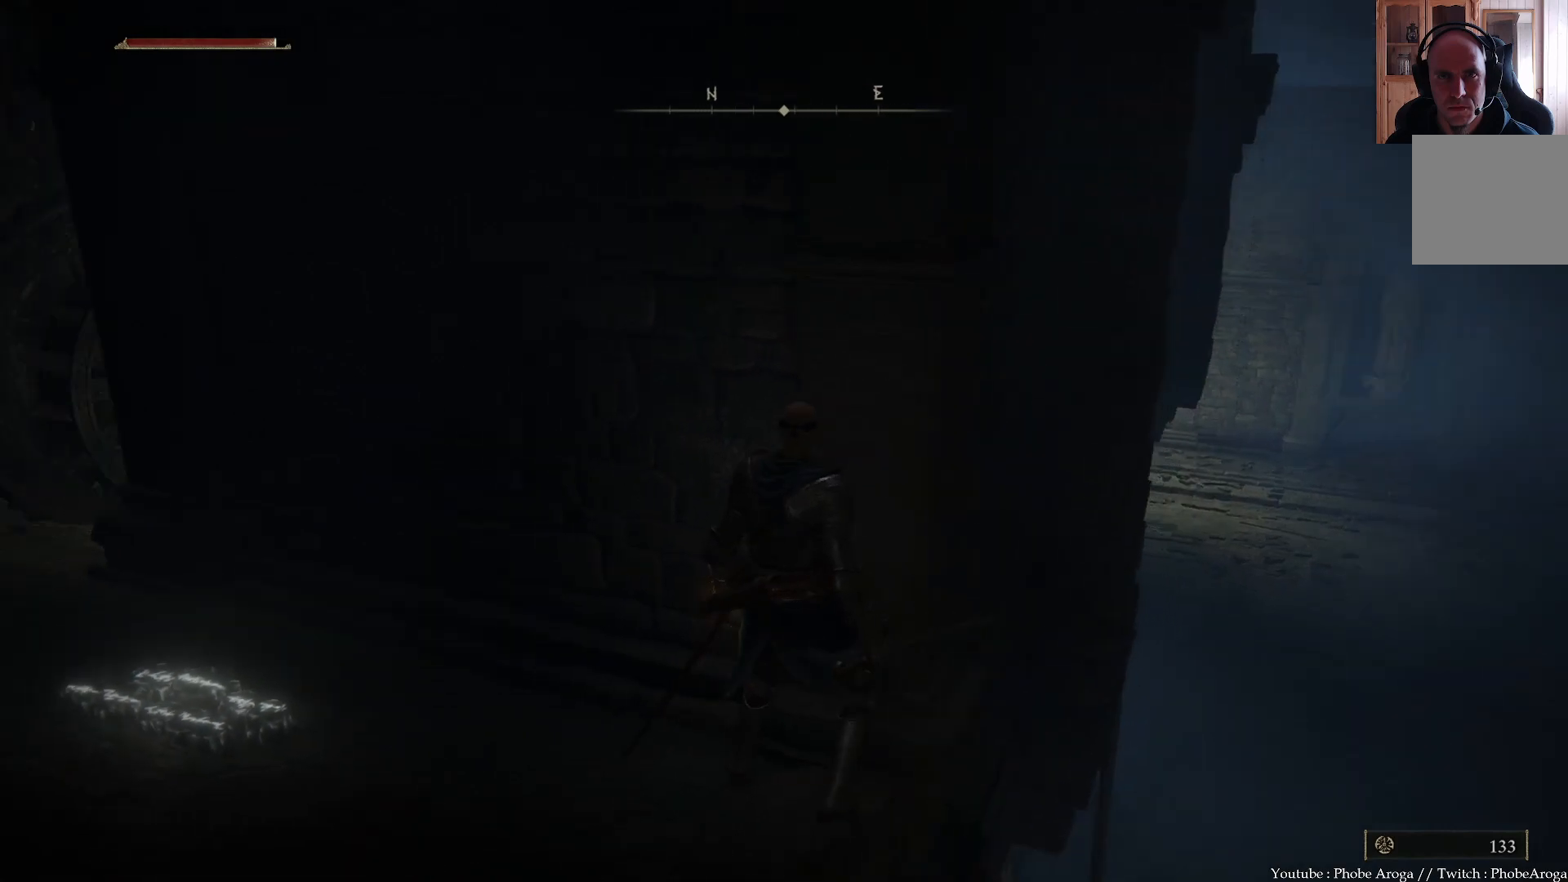
{"buttons": [], "left_stick": "center", "right_stick": "left", "events": [[350, "right_stick", "center"], [433, "right_stick", "left"]]}
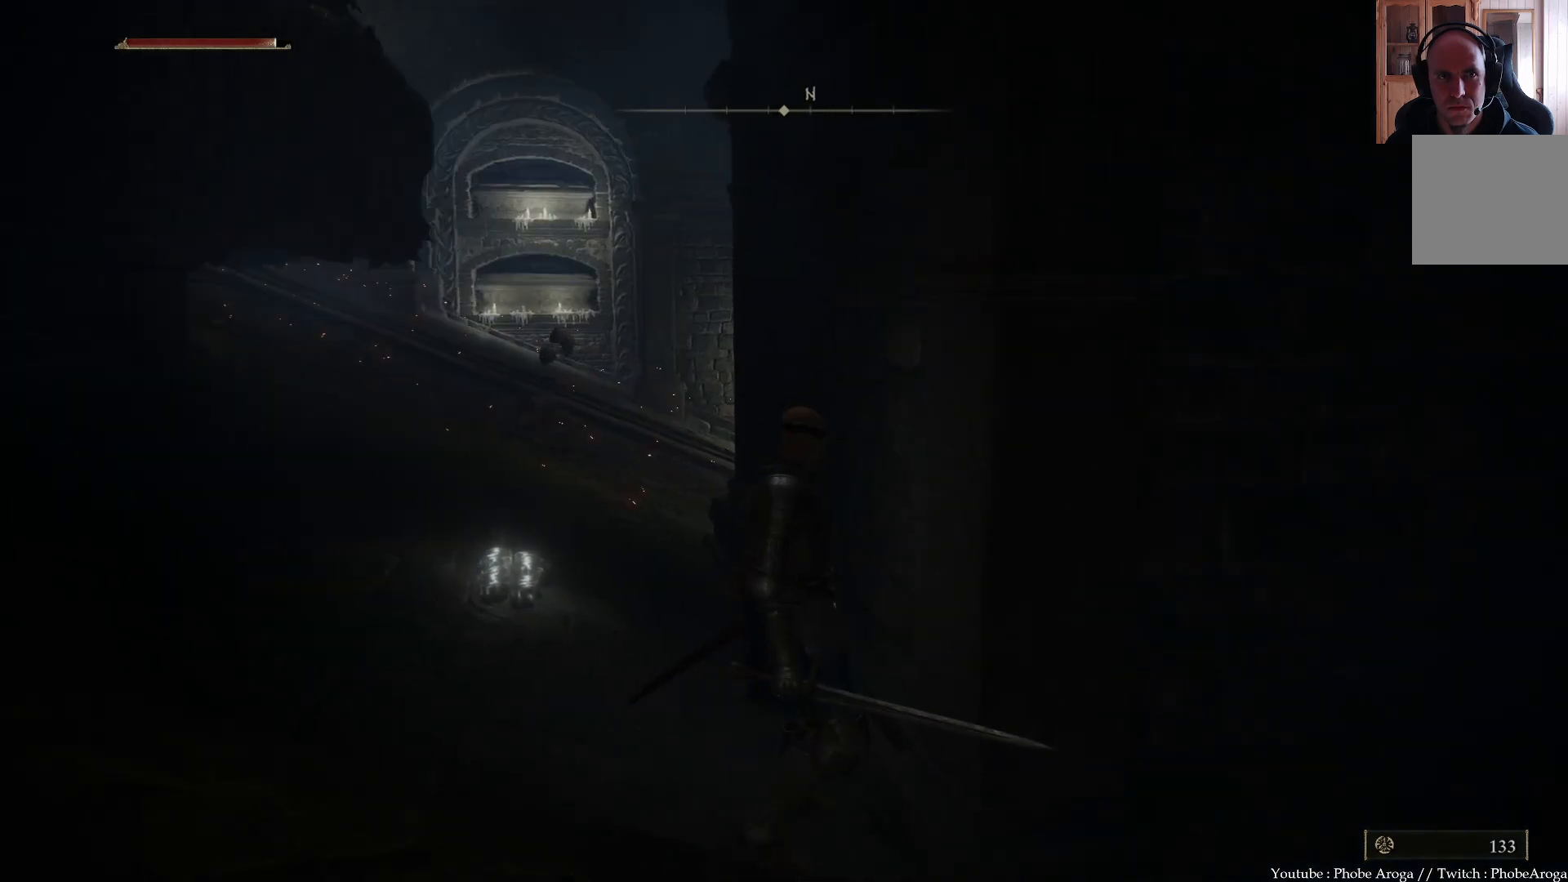
{"buttons": [], "left_stick": "center", "right_stick": "left", "events": [[33, "right_stick", "down-left"], [450, "right_stick", "left"]]}
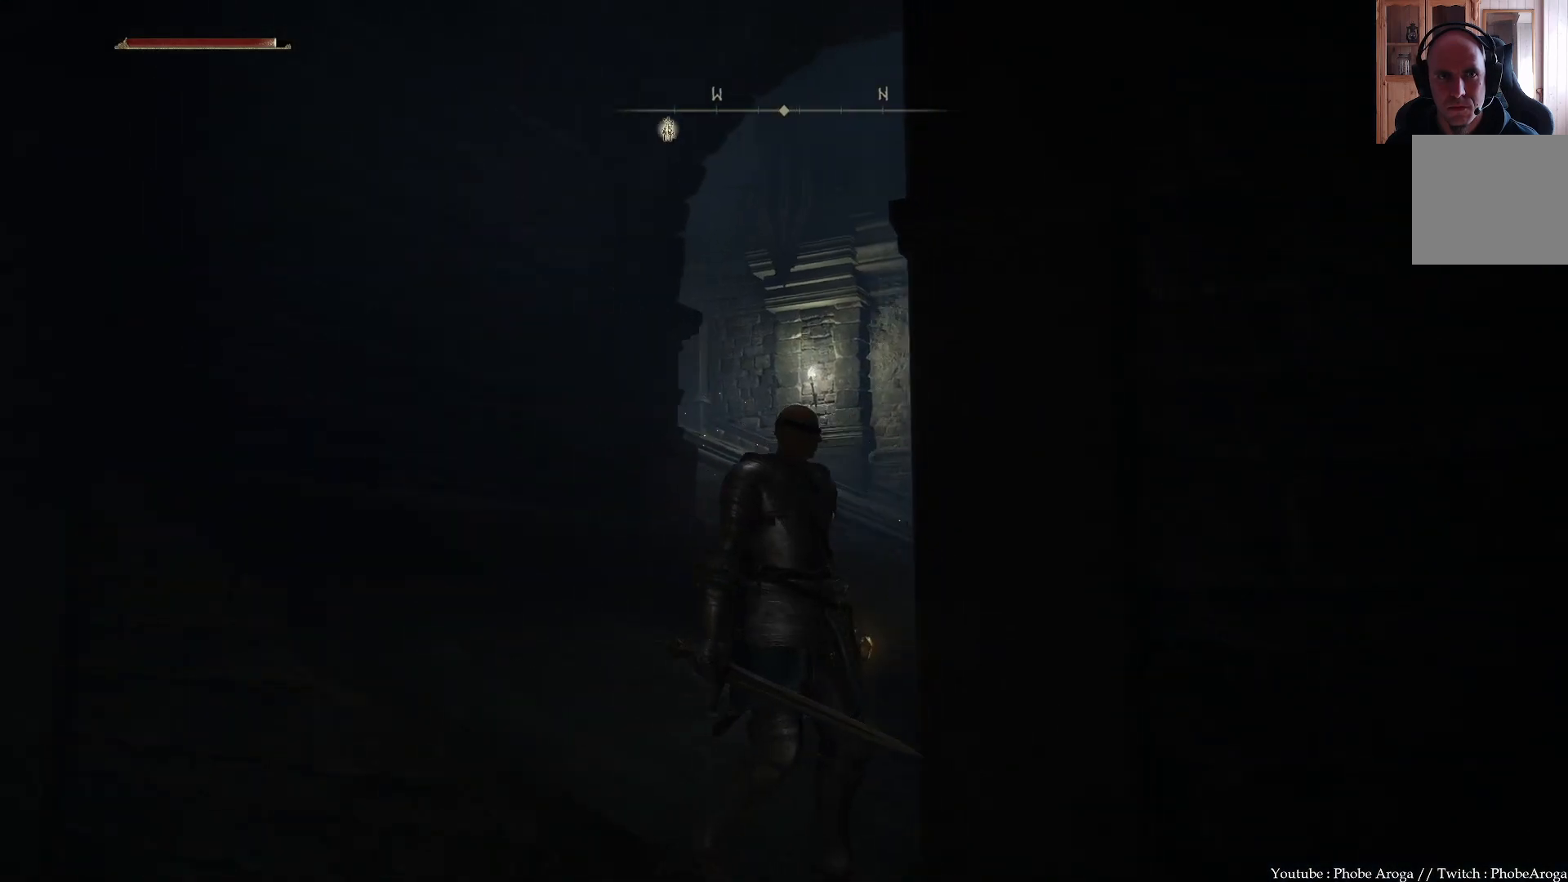
{"buttons": [], "left_stick": "center", "right_stick": "right", "events": [[117, "right_stick", "up-left"], [283, "right_stick", "up-right"], [350, "right_stick", "right"]]}
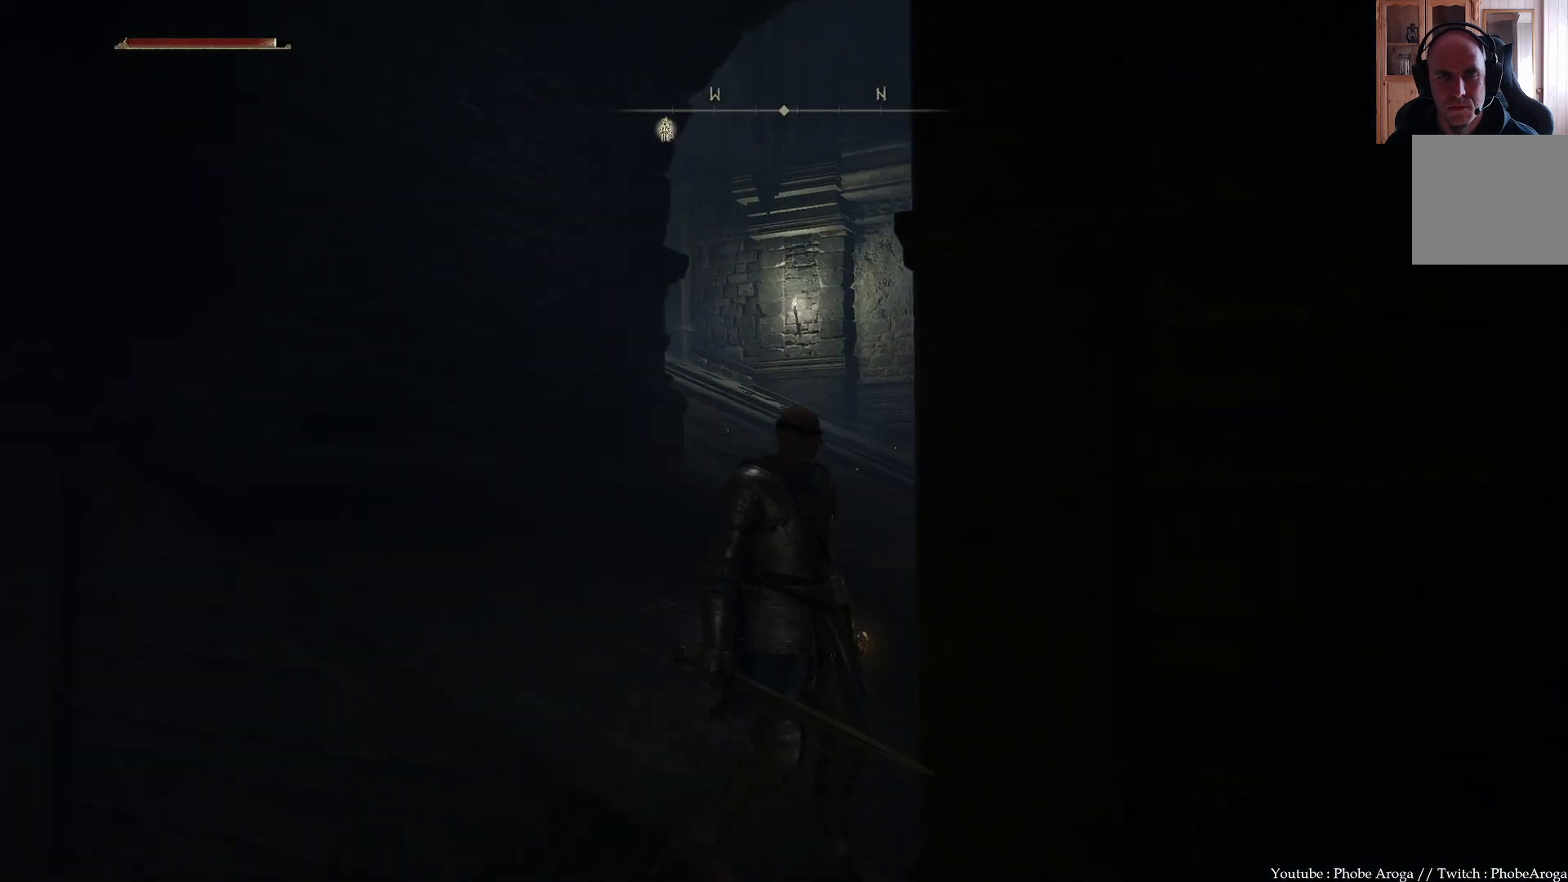
{"buttons": [], "left_stick": "center", "right_stick": "up-right", "events": [[300, "right_stick", "up-right"]]}
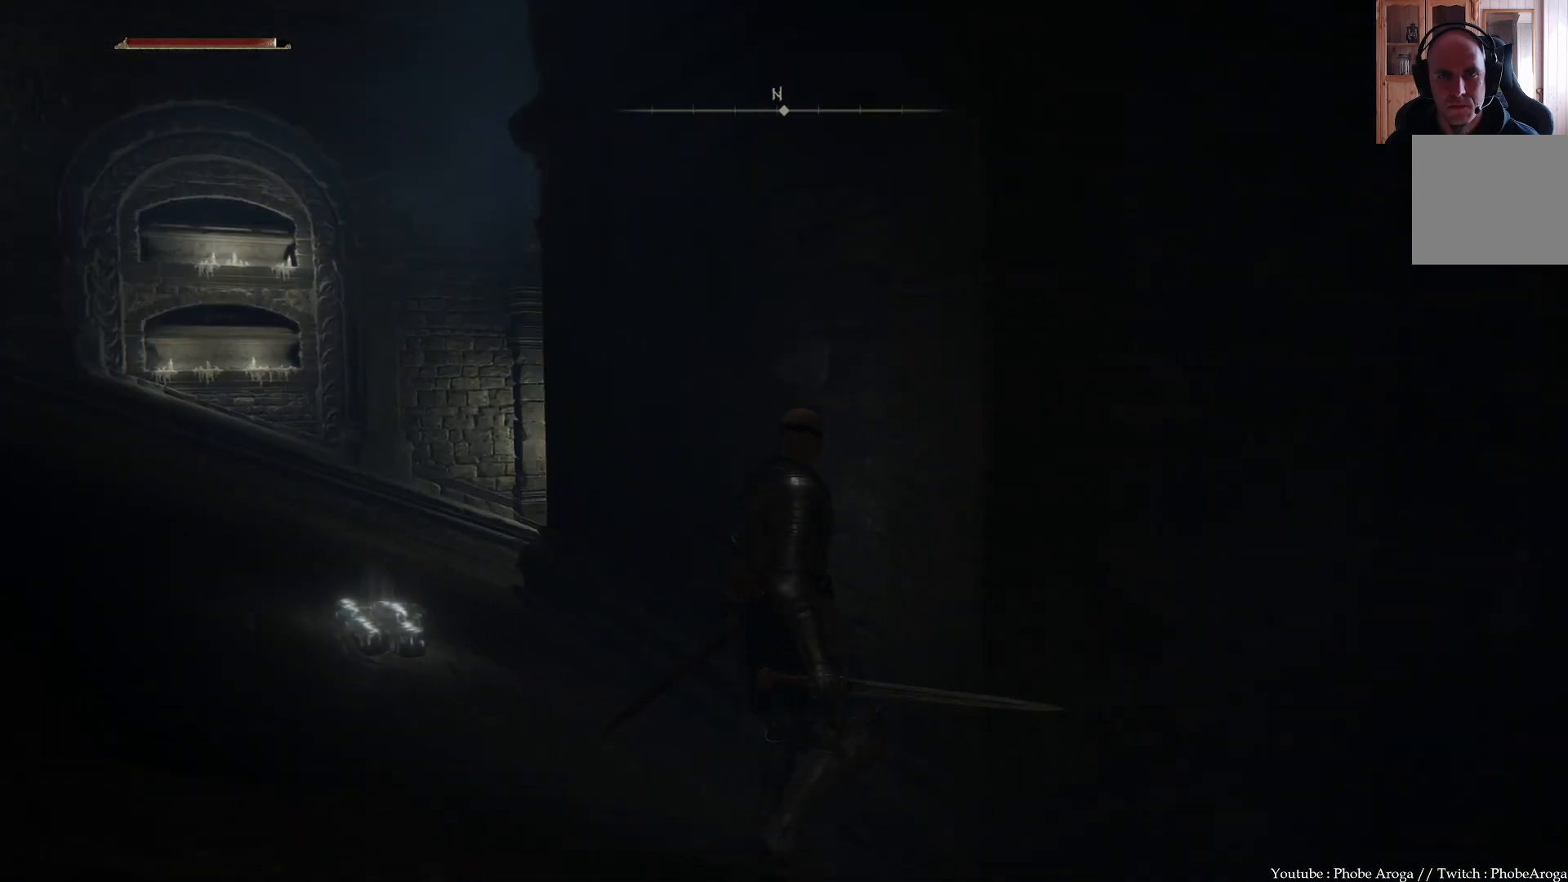
{"buttons": [], "left_stick": "up-right", "right_stick": "up-right", "events": [[483, "left_stick", "up-right"]]}
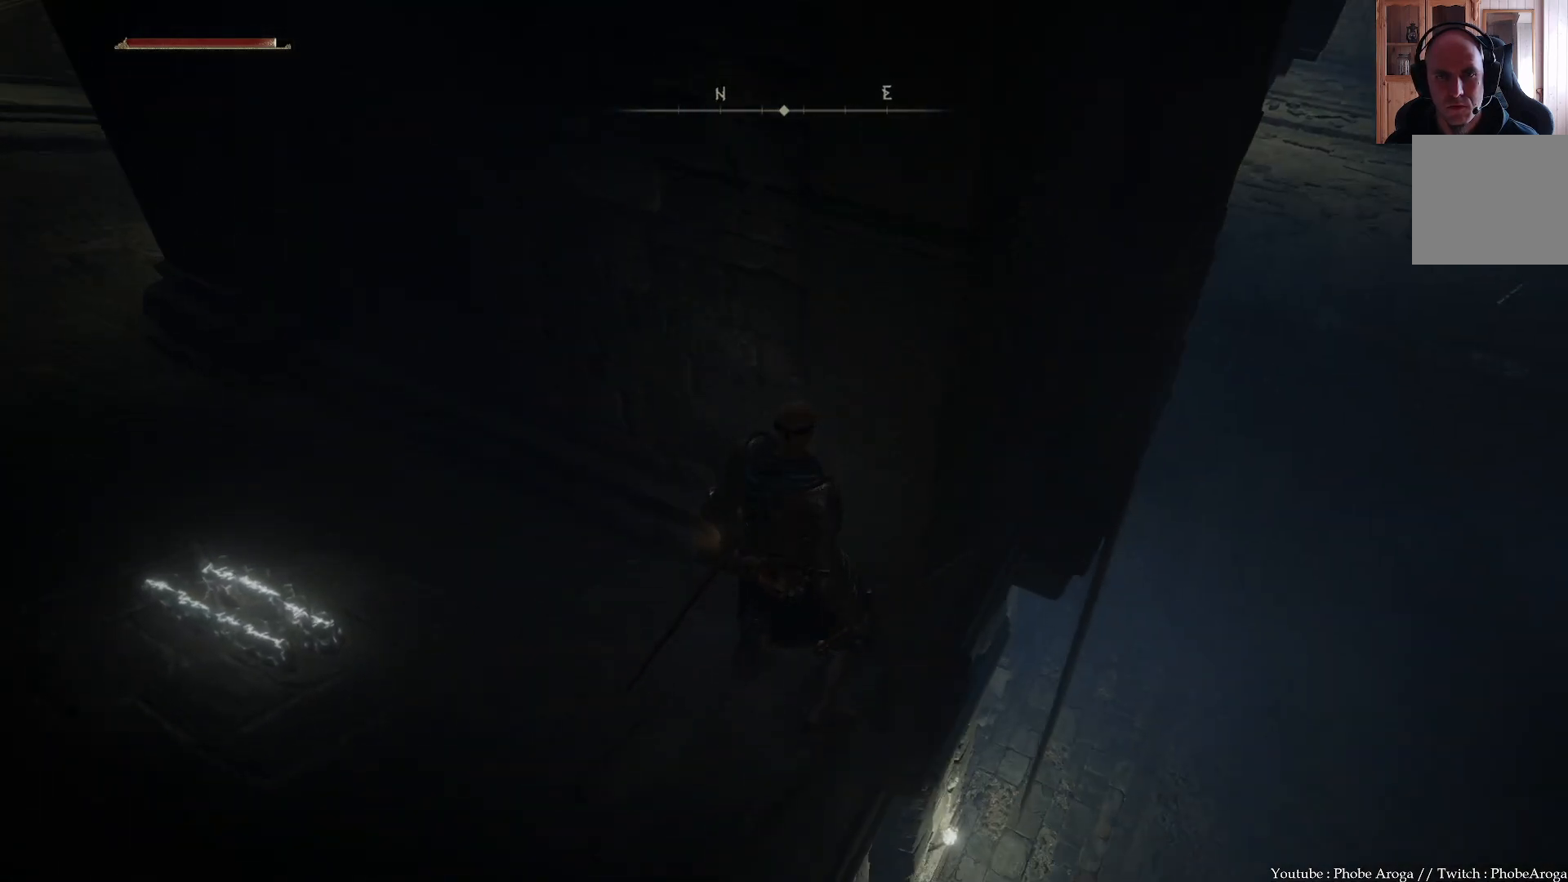
{"buttons": [], "left_stick": "up-right", "right_stick": "center", "events": [[67, "right_stick", "center"], [283, "left_stick", "center"], [383, "left_stick", "up-right"]]}
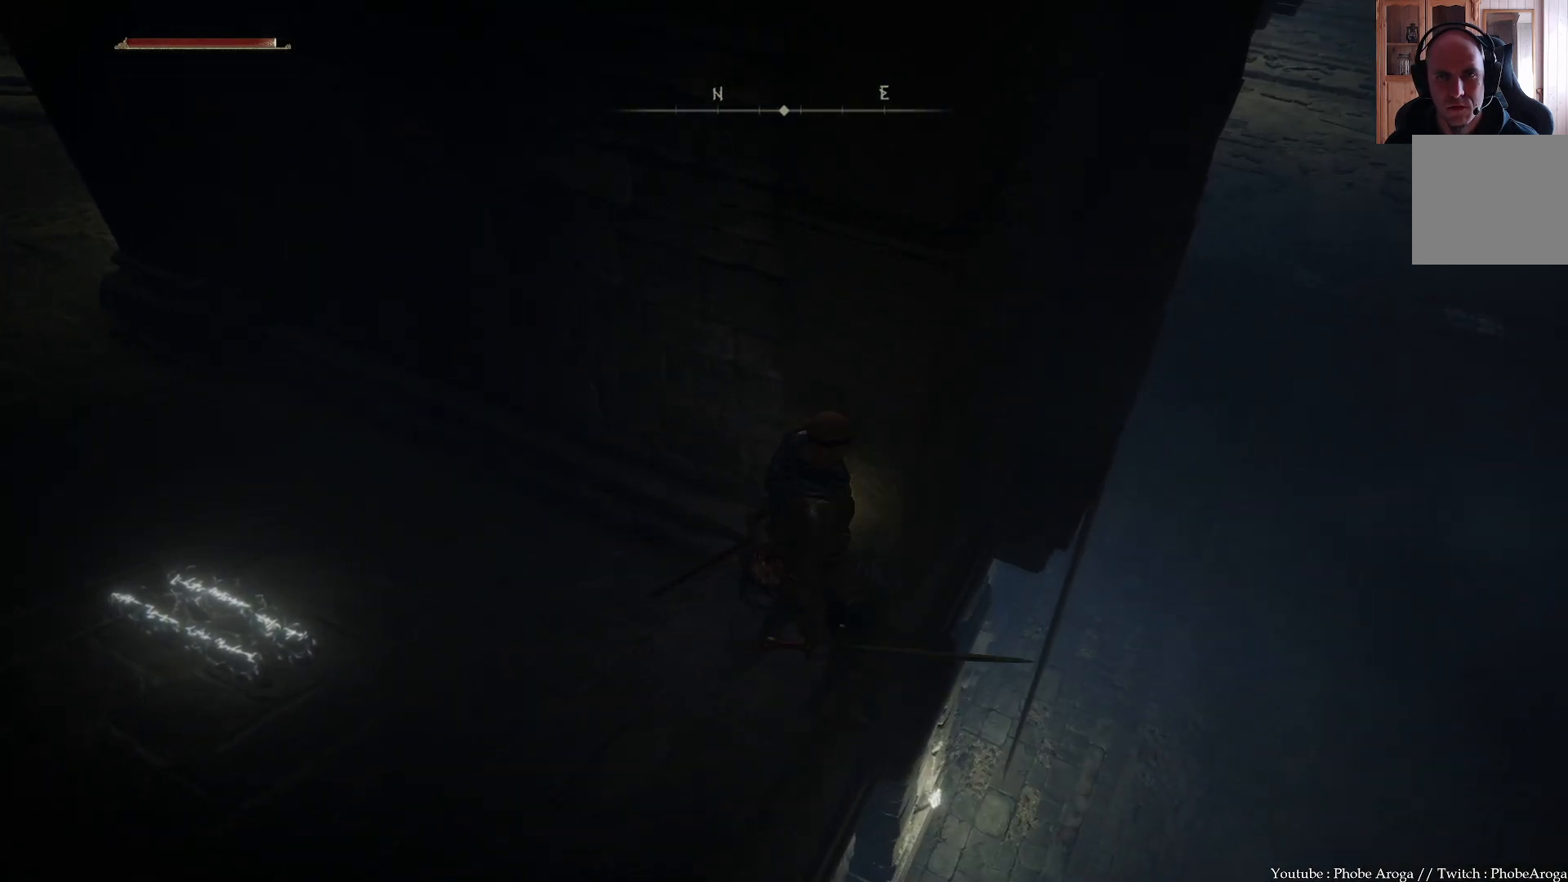
{"buttons": [], "left_stick": "center", "right_stick": "up-left", "events": [[100, "left_stick", "center"], [467, "right_stick", "up-left"]]}
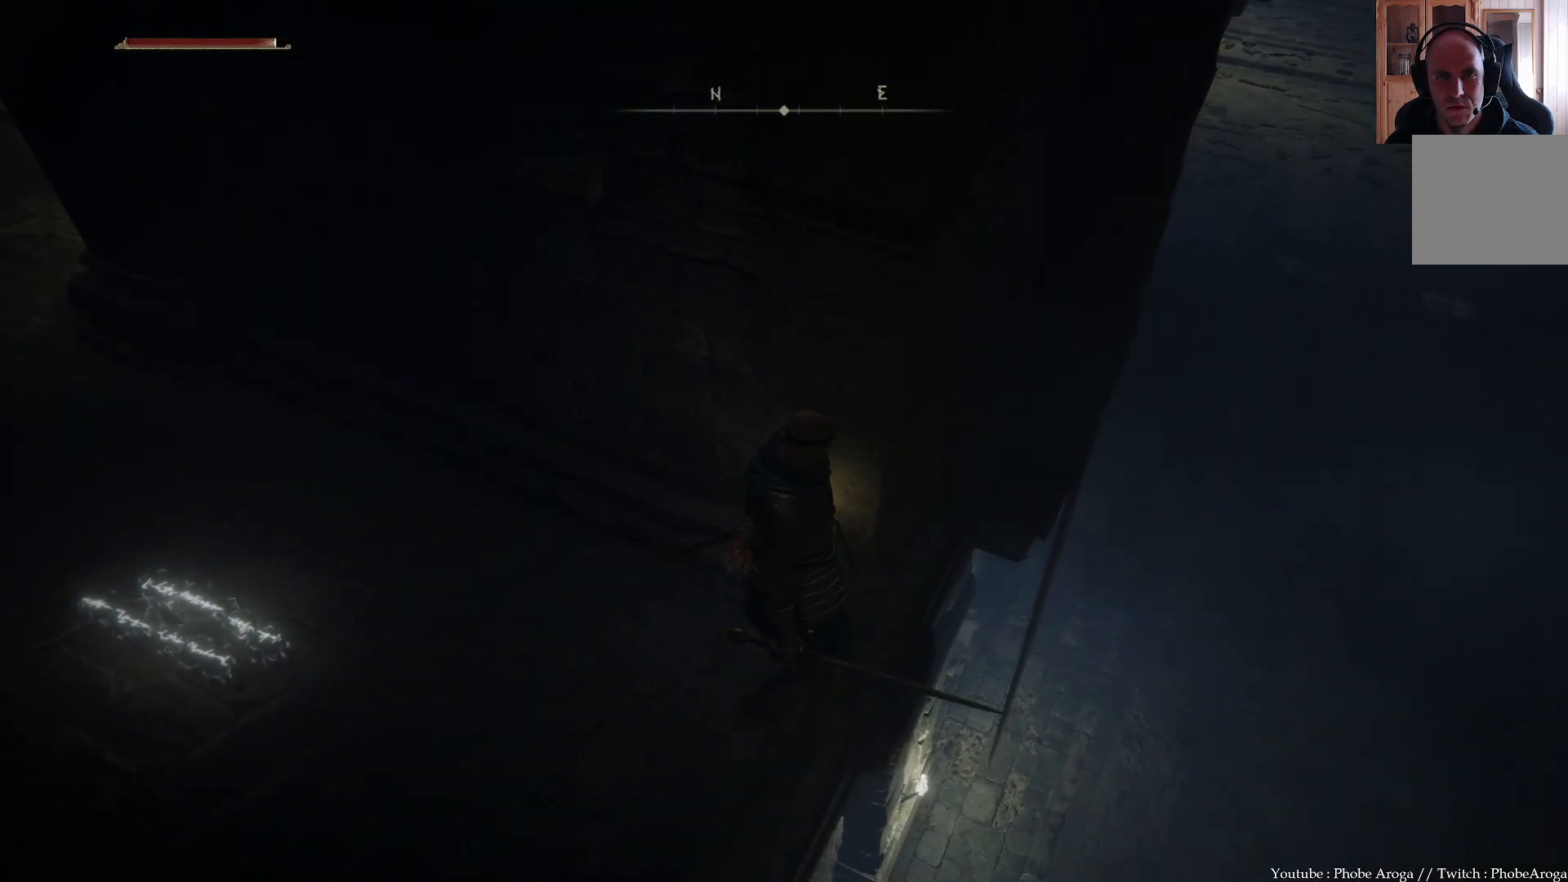
{"buttons": [], "left_stick": "center", "right_stick": "center", "events": [[450, "right_stick", "center"]]}
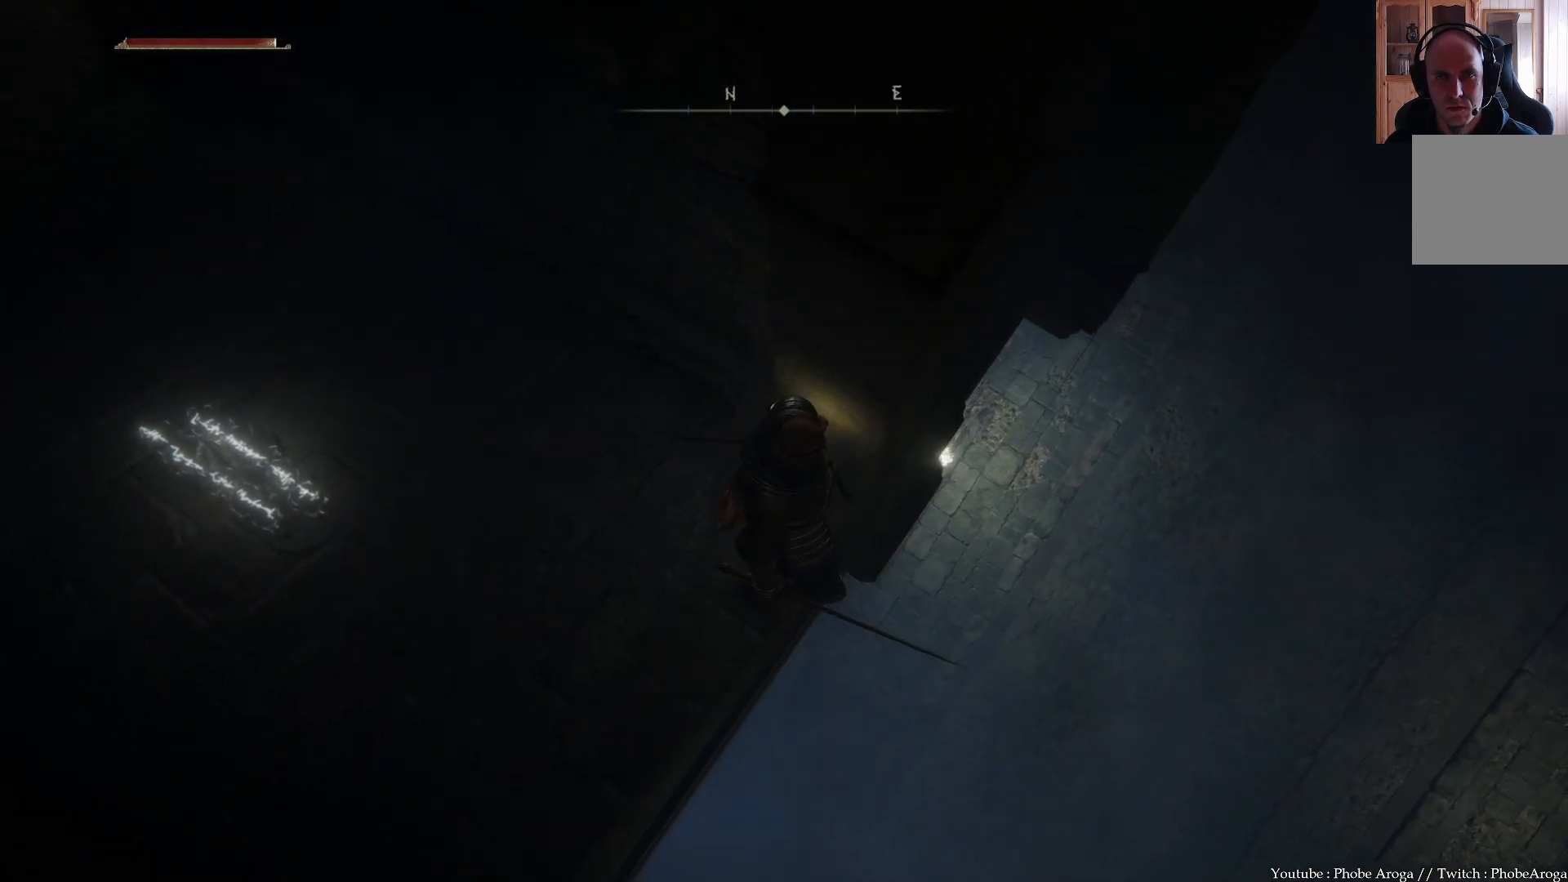
{"buttons": [], "left_stick": "center", "right_stick": "down", "events": [[267, "right_stick", "down"]]}
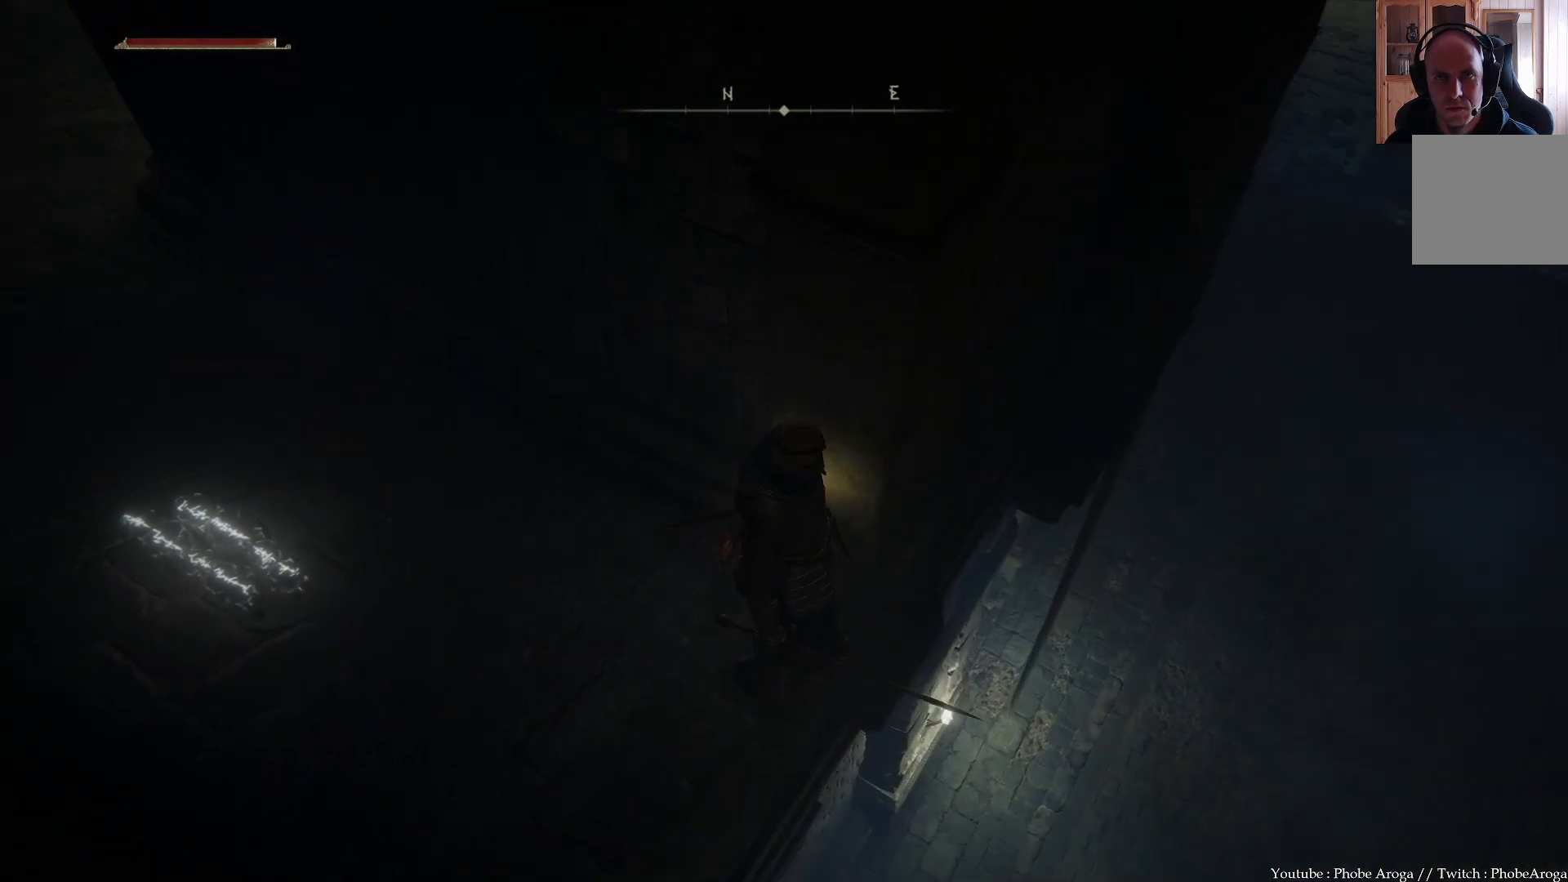
{"buttons": [], "left_stick": "center", "right_stick": "down-right", "events": [[83, "right_stick", "down-right"]]}
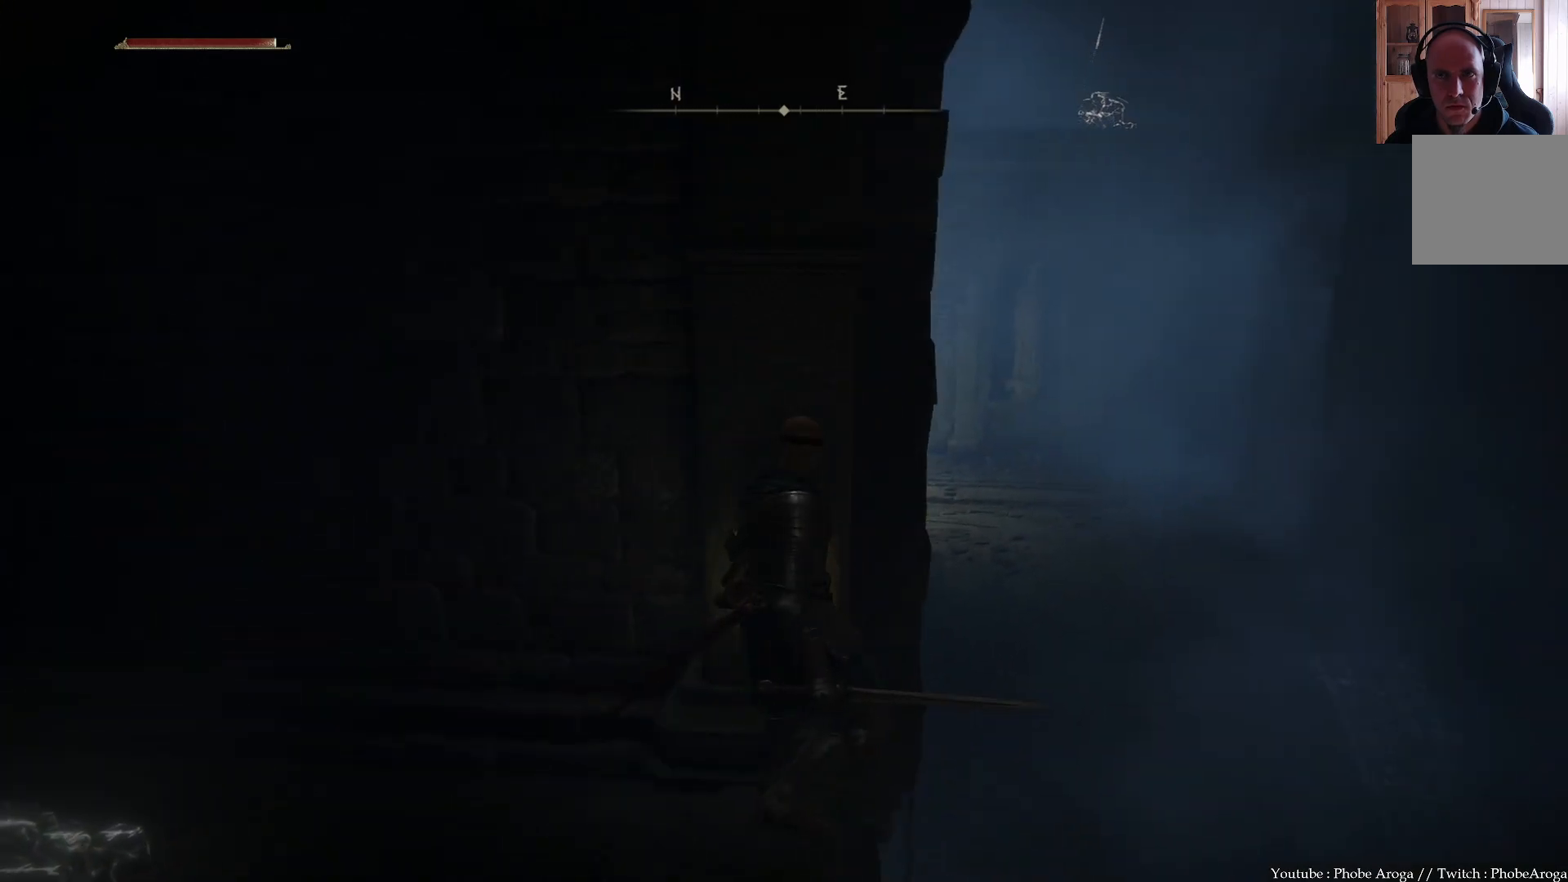
{"buttons": [], "left_stick": "center", "right_stick": "up-right", "events": [[50, "right_stick", "center"], [350, "right_stick", "right"], [417, "right_stick", "up-right"]]}
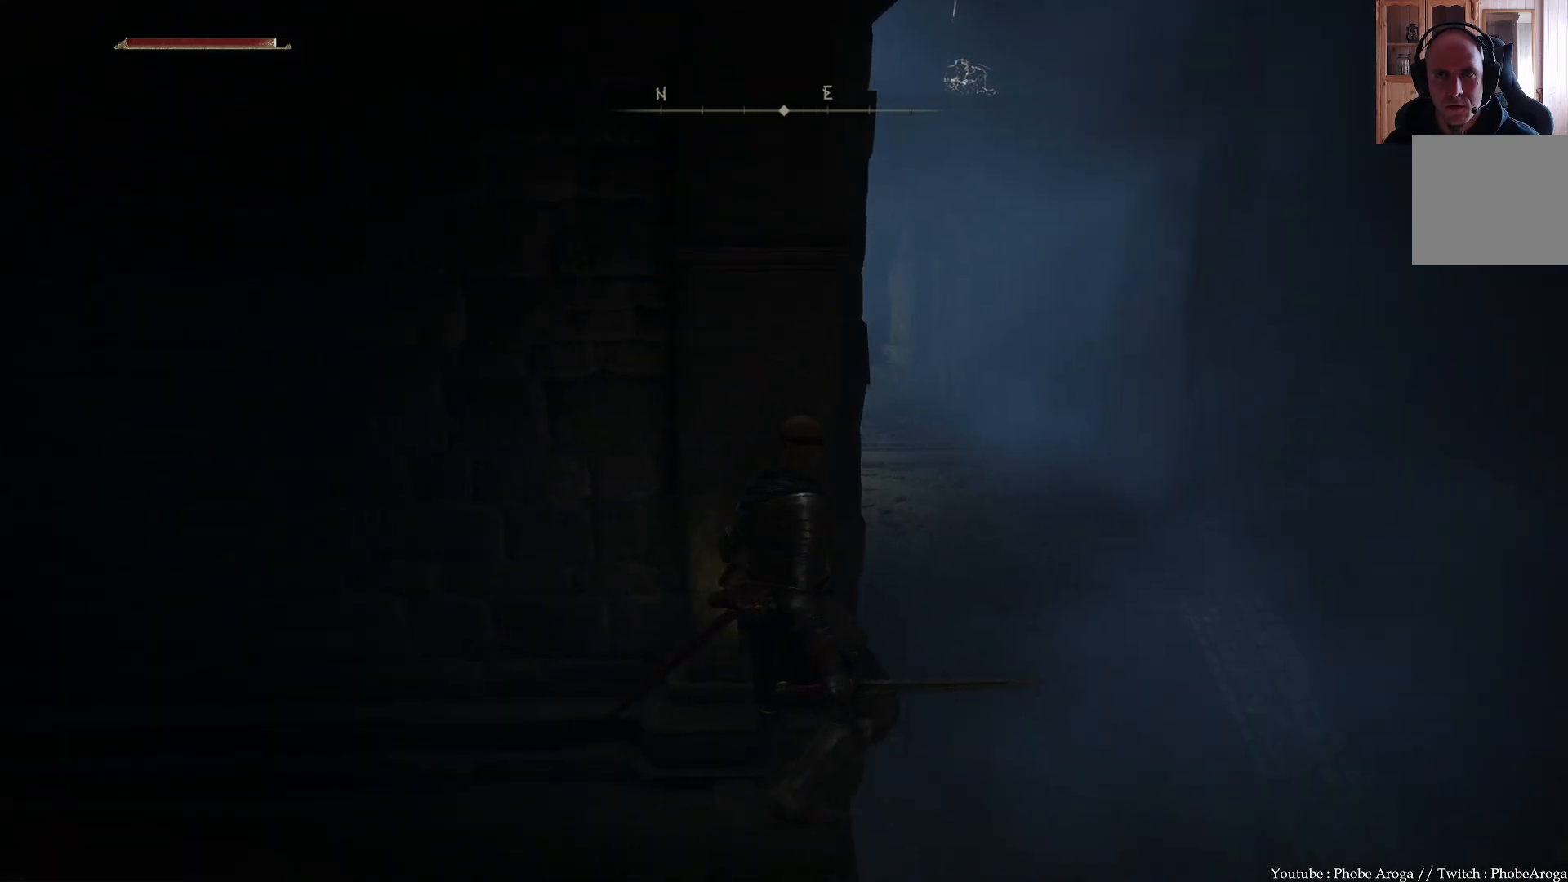
{"buttons": [], "left_stick": "center", "right_stick": "up-right", "events": []}
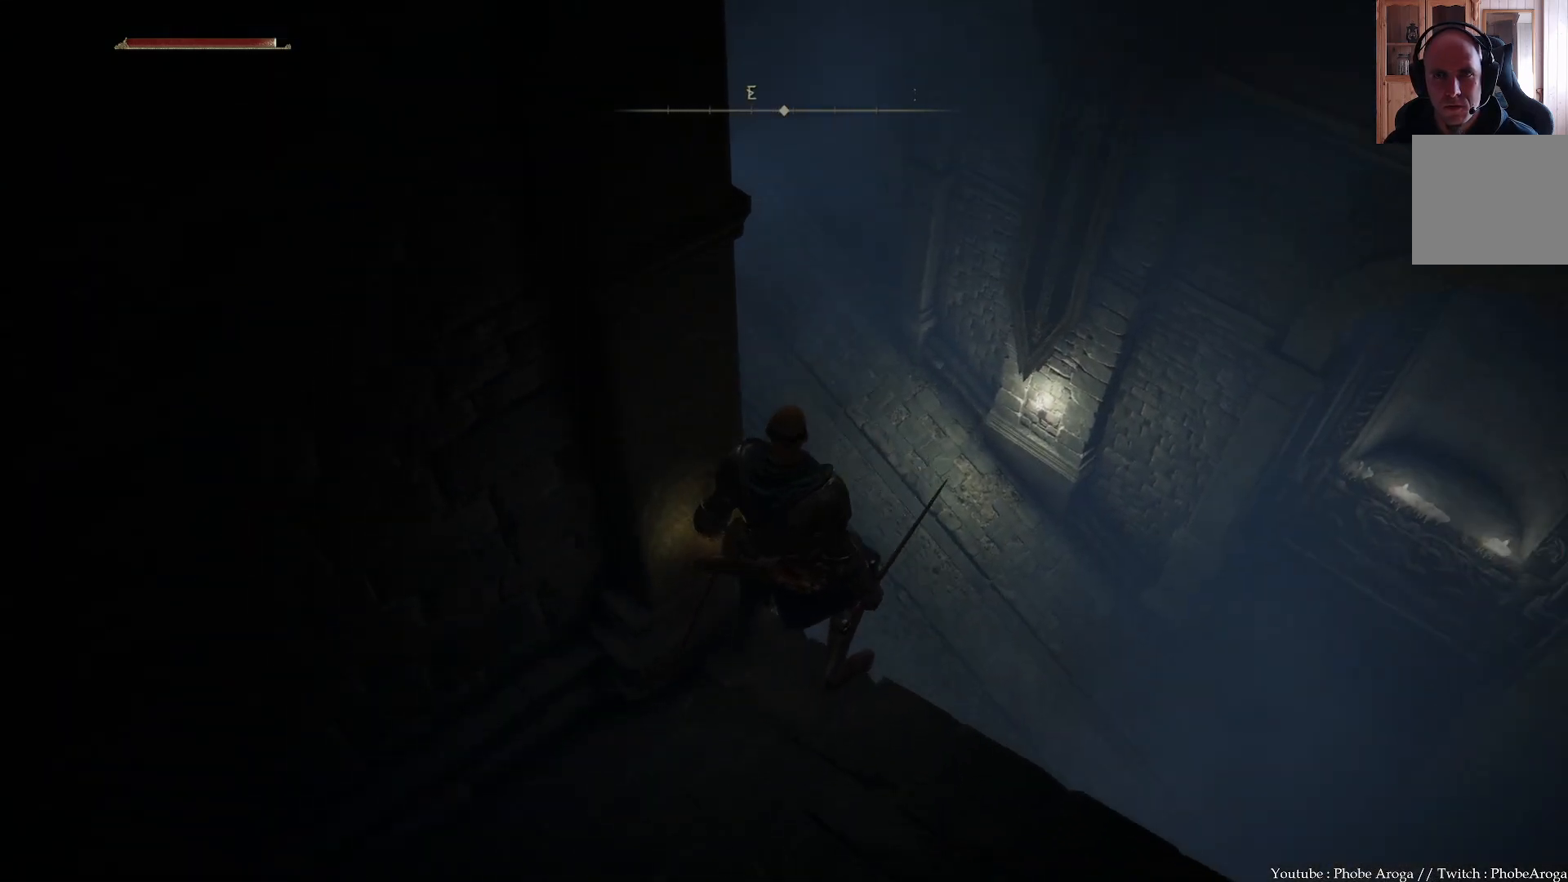
{"buttons": [], "left_stick": "center", "right_stick": "right", "events": [[100, "right_stick", "right"]]}
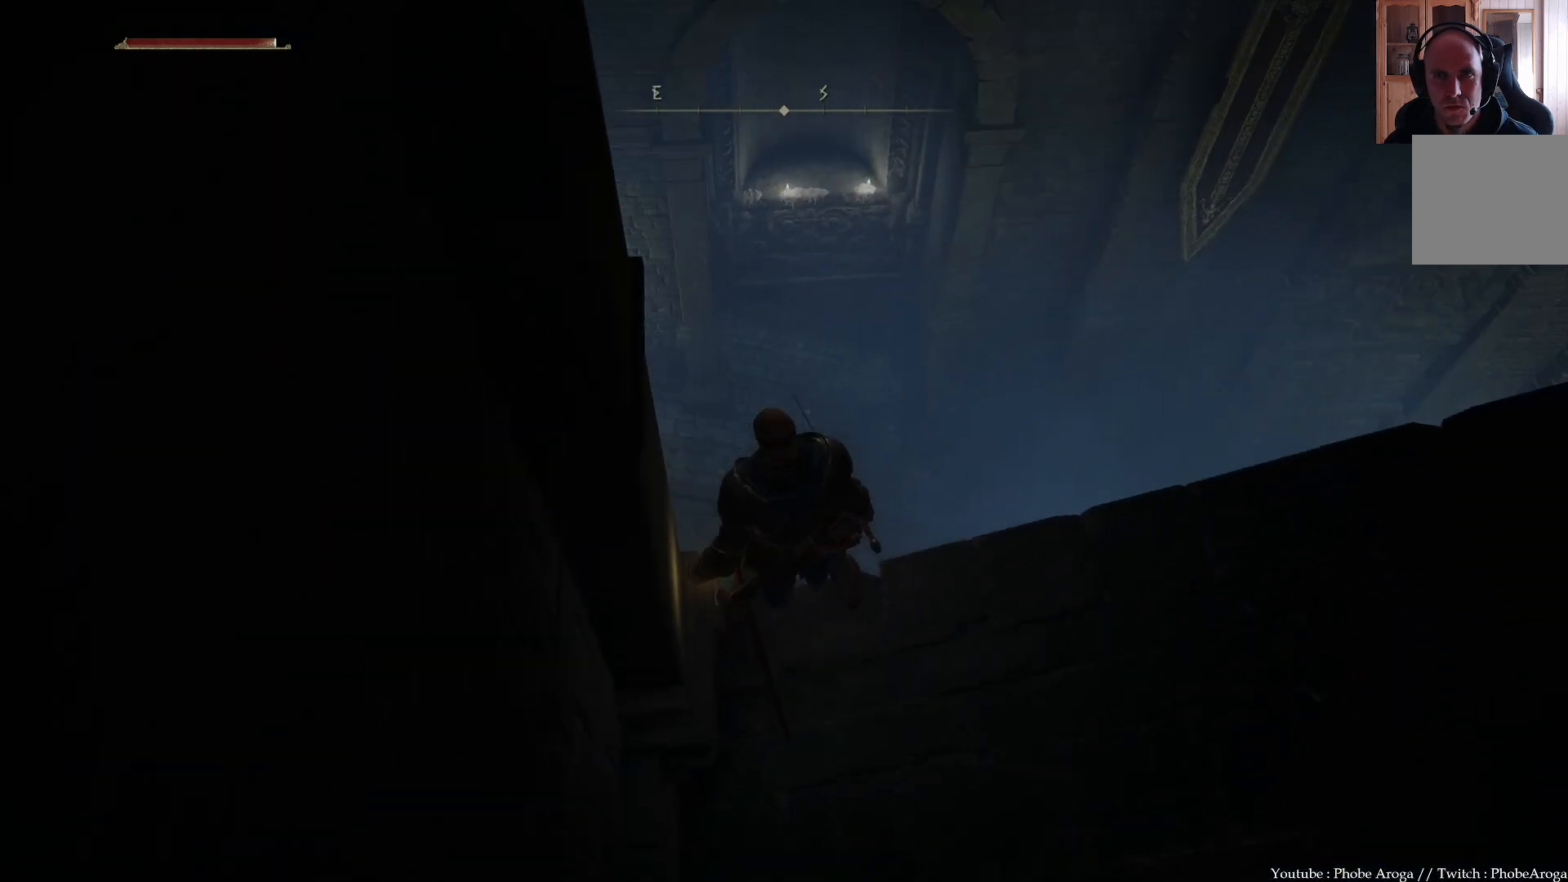
{"buttons": [], "left_stick": "center", "right_stick": "up-right", "events": [[367, "right_stick", "up-right"]]}